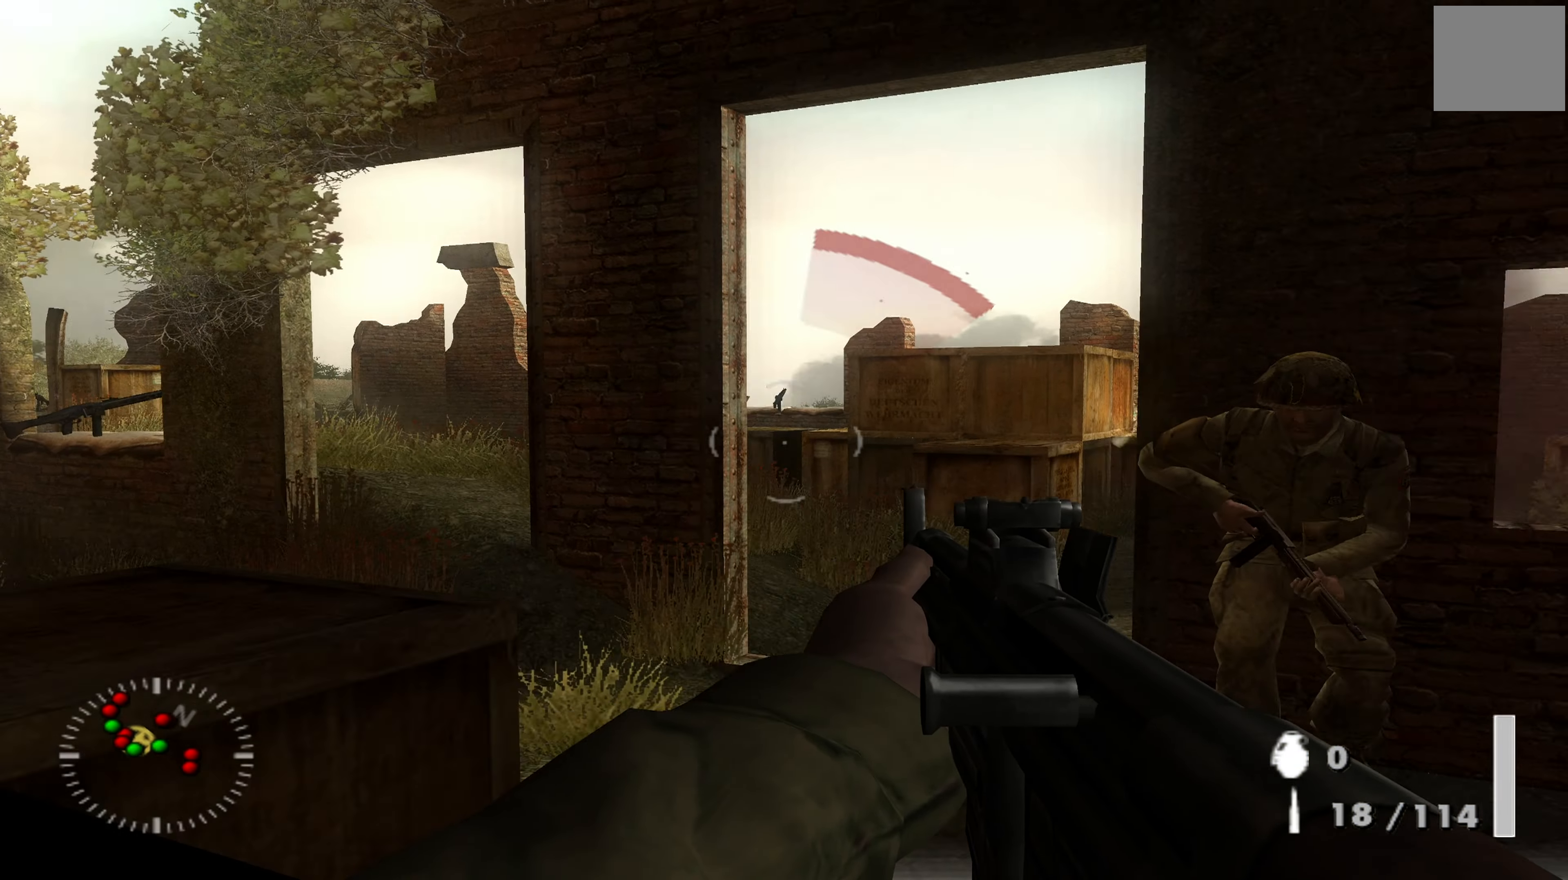
Gameplay with a controller (Xbox layout); each line is a JSON object with the inputs held at the frame after it. "events" lists button and stick changes between this image and that frame as [ms after this image, input, new state], when the widget could be followed in between.
{"buttons": ["L1"], "left_stick": "left", "right_stick": "right", "events": [[34, "left_stick", "center"], [34, "right_stick", "center"], [234, "left_stick", "left"], [400, "right_stick", "right"], [500, "L1", "down"]]}
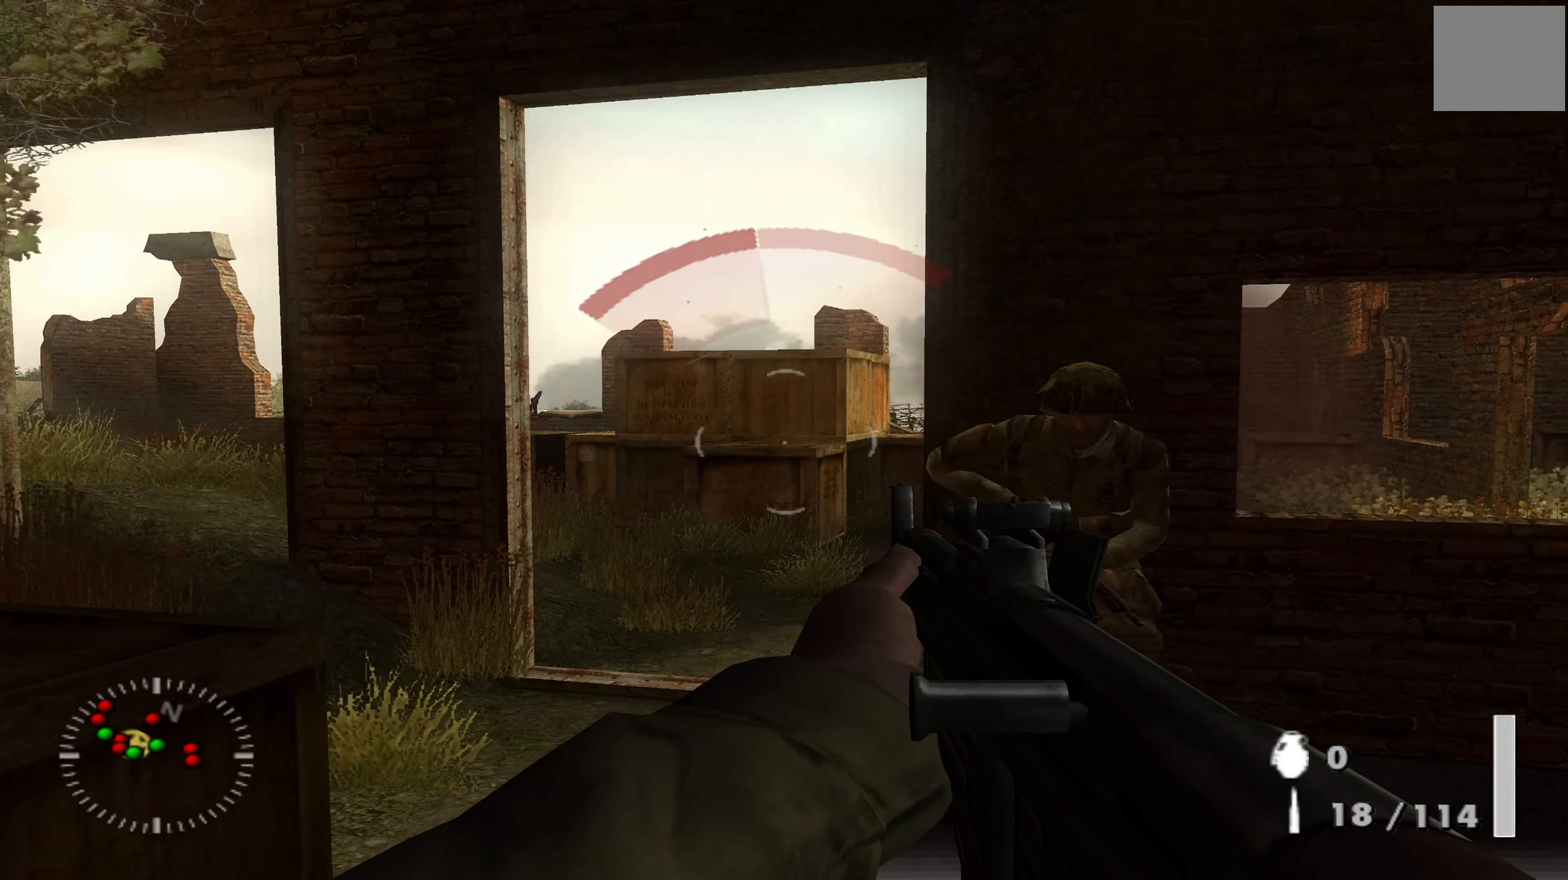
{"buttons": ["L1"], "left_stick": "center", "right_stick": "center", "events": [[34, "right_stick", "center"], [100, "left_stick", "center"], [234, "right_stick", "right"], [300, "right_stick", "up-right"], [434, "right_stick", "center"]]}
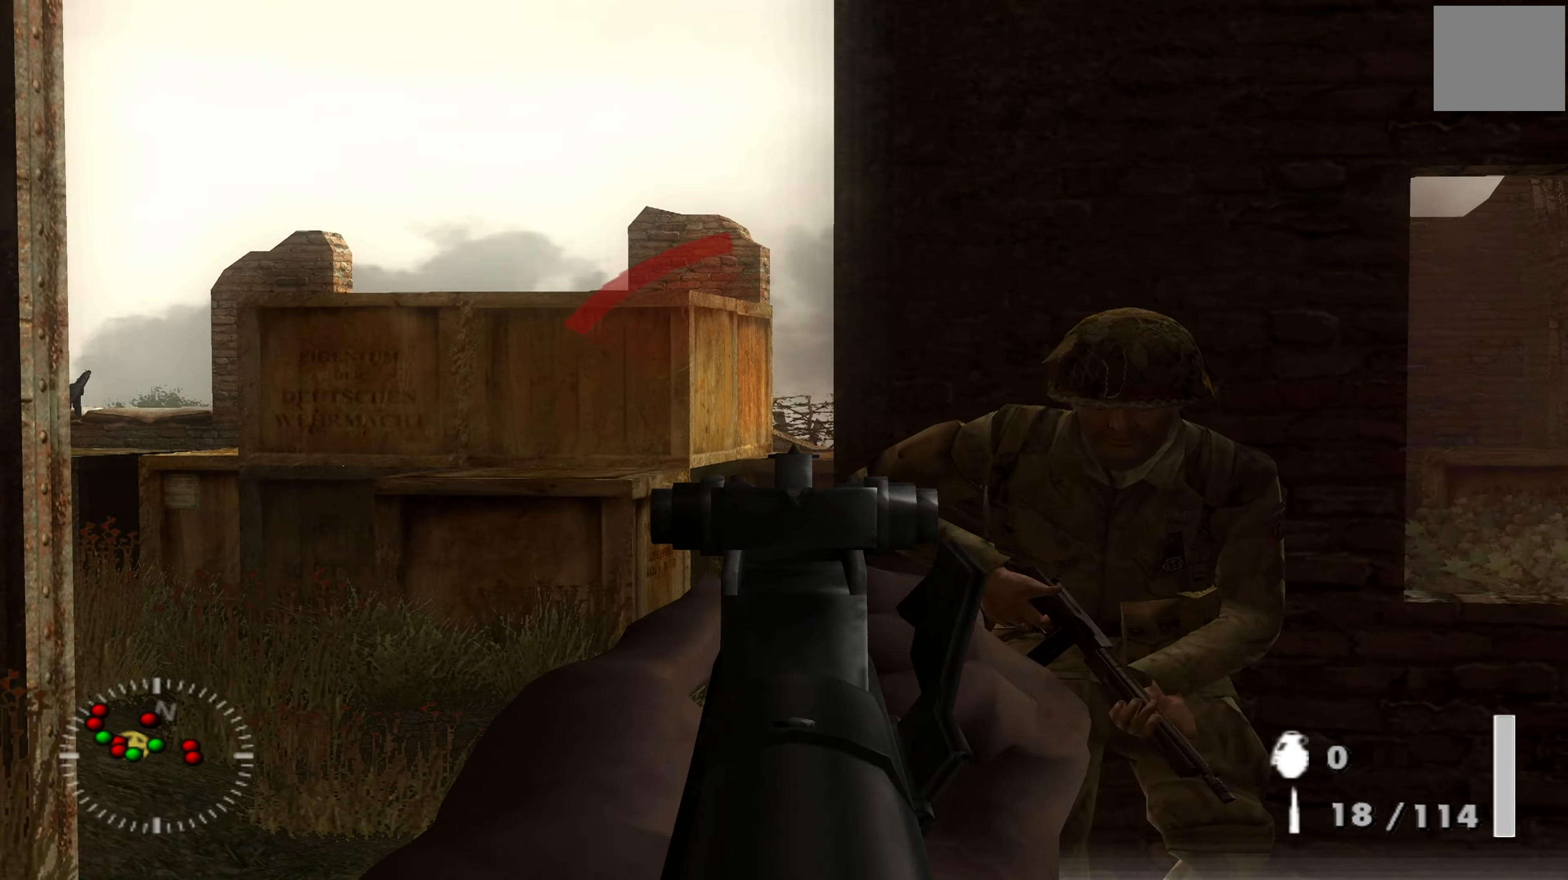
{"buttons": ["L1", "R1"], "left_stick": "center", "right_stick": "center", "events": [[67, "R1", "down"], [67, "right_stick", "up"], [134, "R1", "up"], [134, "right_stick", "center"], [267, "R1", "down"], [334, "R1", "up"], [334, "right_stick", "down-left"], [400, "right_stick", "center"], [467, "R1", "down"]]}
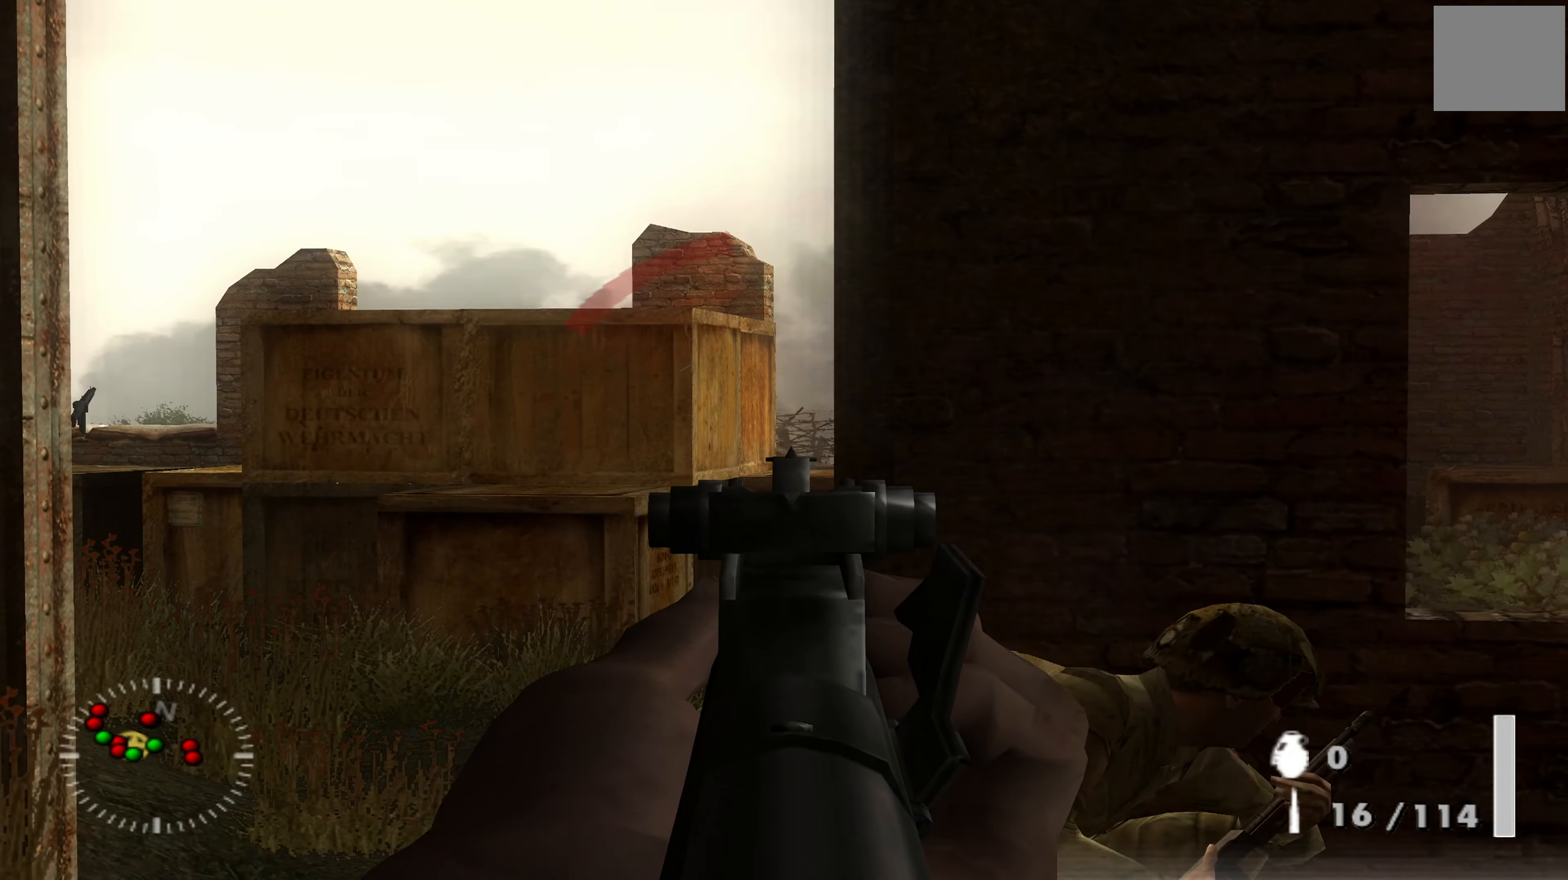
{"buttons": ["L1"], "left_stick": "center", "right_stick": "center", "events": [[34, "R1", "up"], [34, "right_stick", "down"], [100, "right_stick", "center"], [167, "R1", "down"], [234, "R1", "up"], [367, "R1", "down"], [467, "R1", "up"]]}
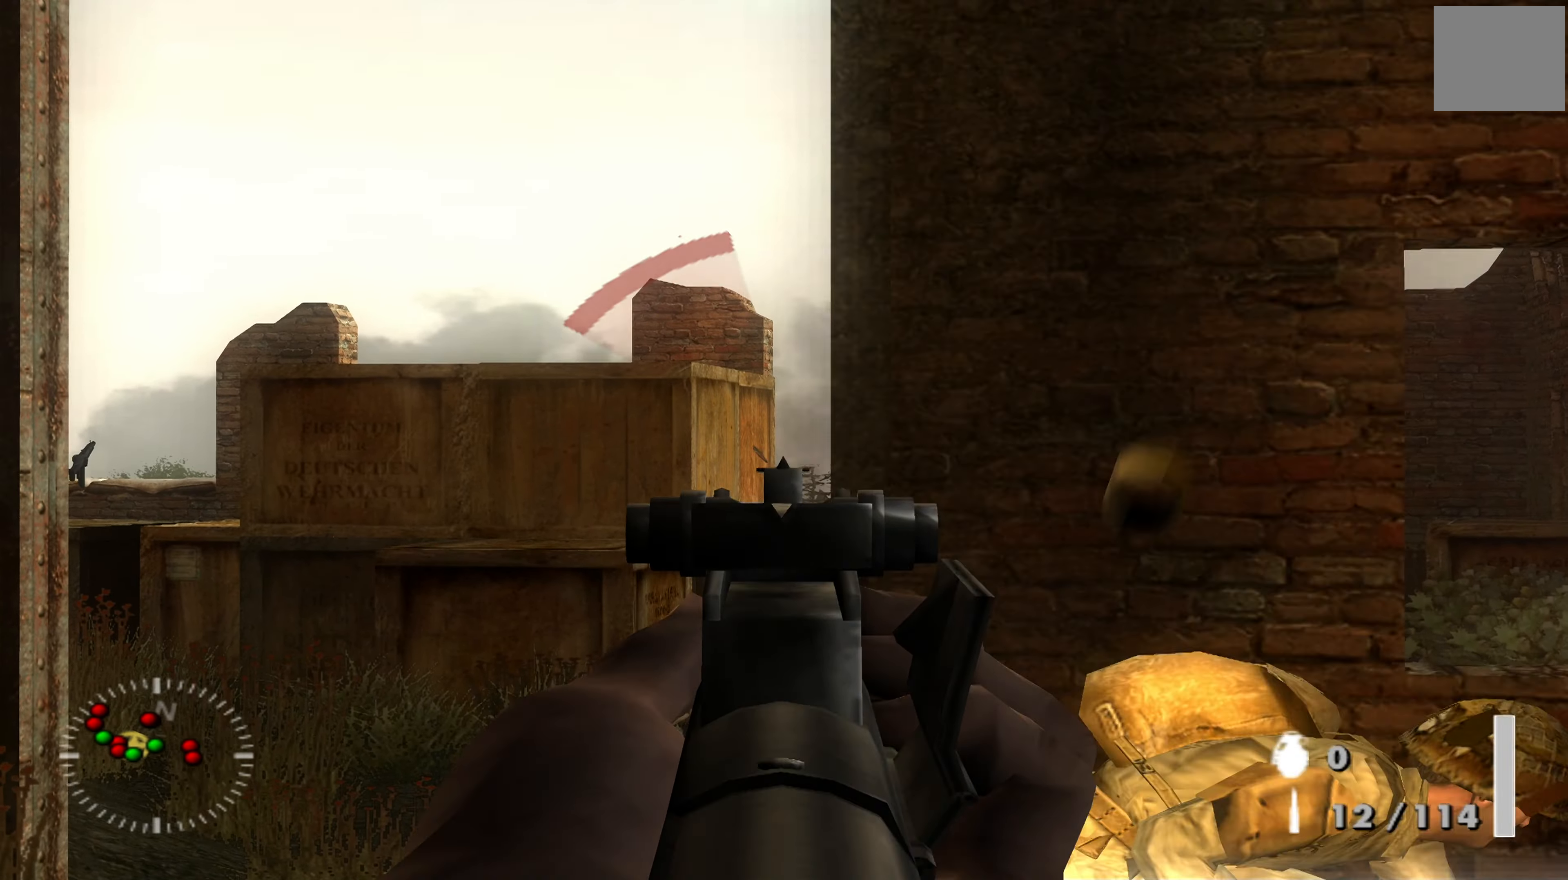
{"buttons": ["L1"], "left_stick": "center", "right_stick": "center", "events": [[34, "right_stick", "down-left"], [100, "R1", "down"], [100, "right_stick", "center"], [167, "R1", "up"], [367, "R1", "down"], [434, "R1", "up"]]}
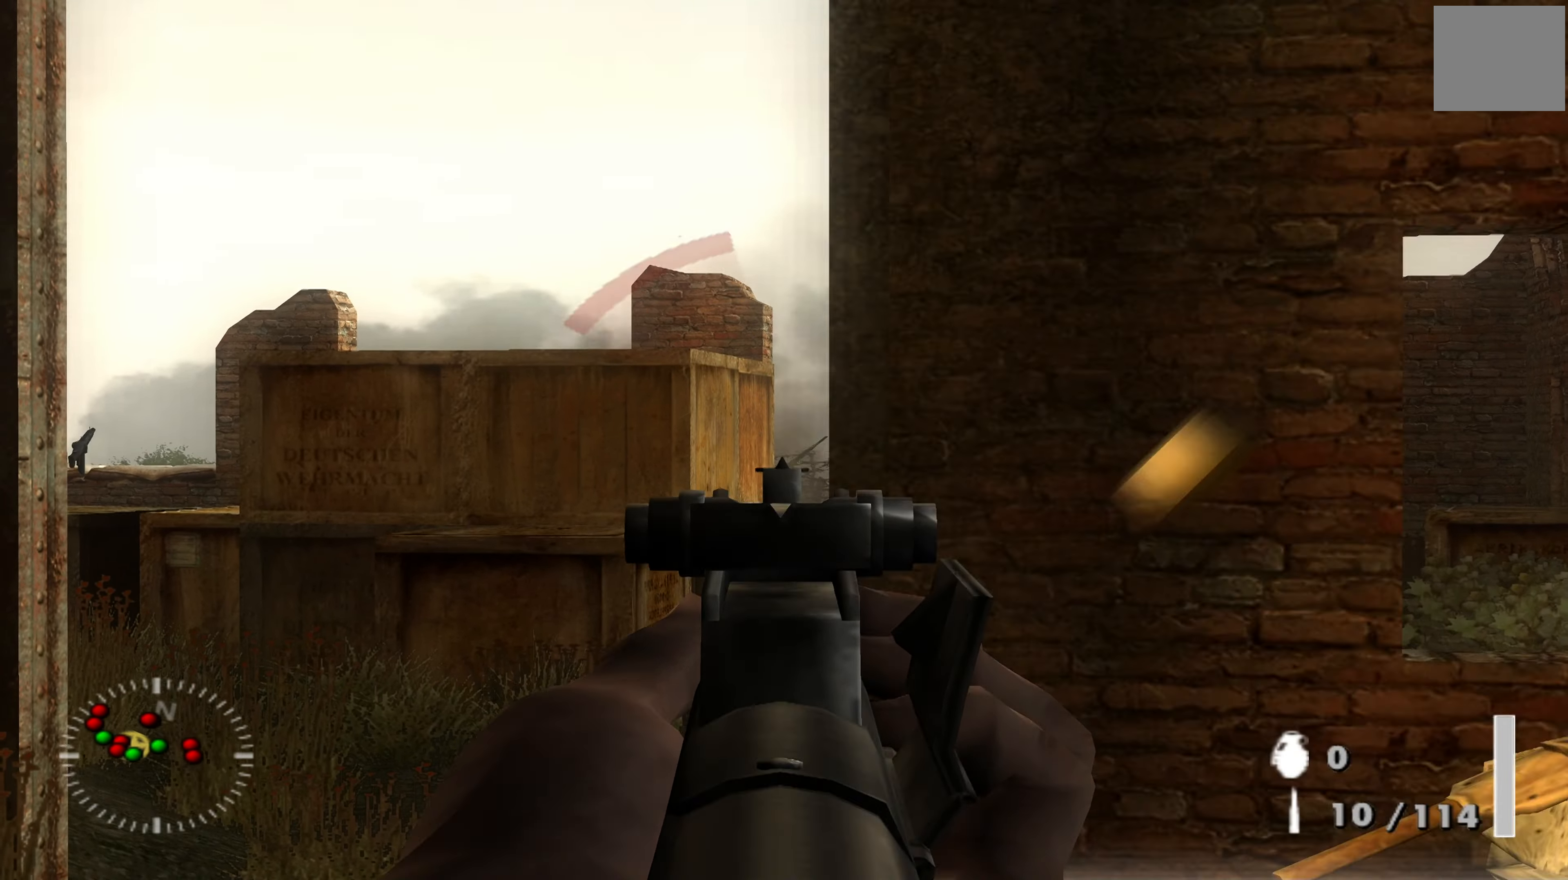
{"buttons": ["L1"], "left_stick": "center", "right_stick": "center", "events": []}
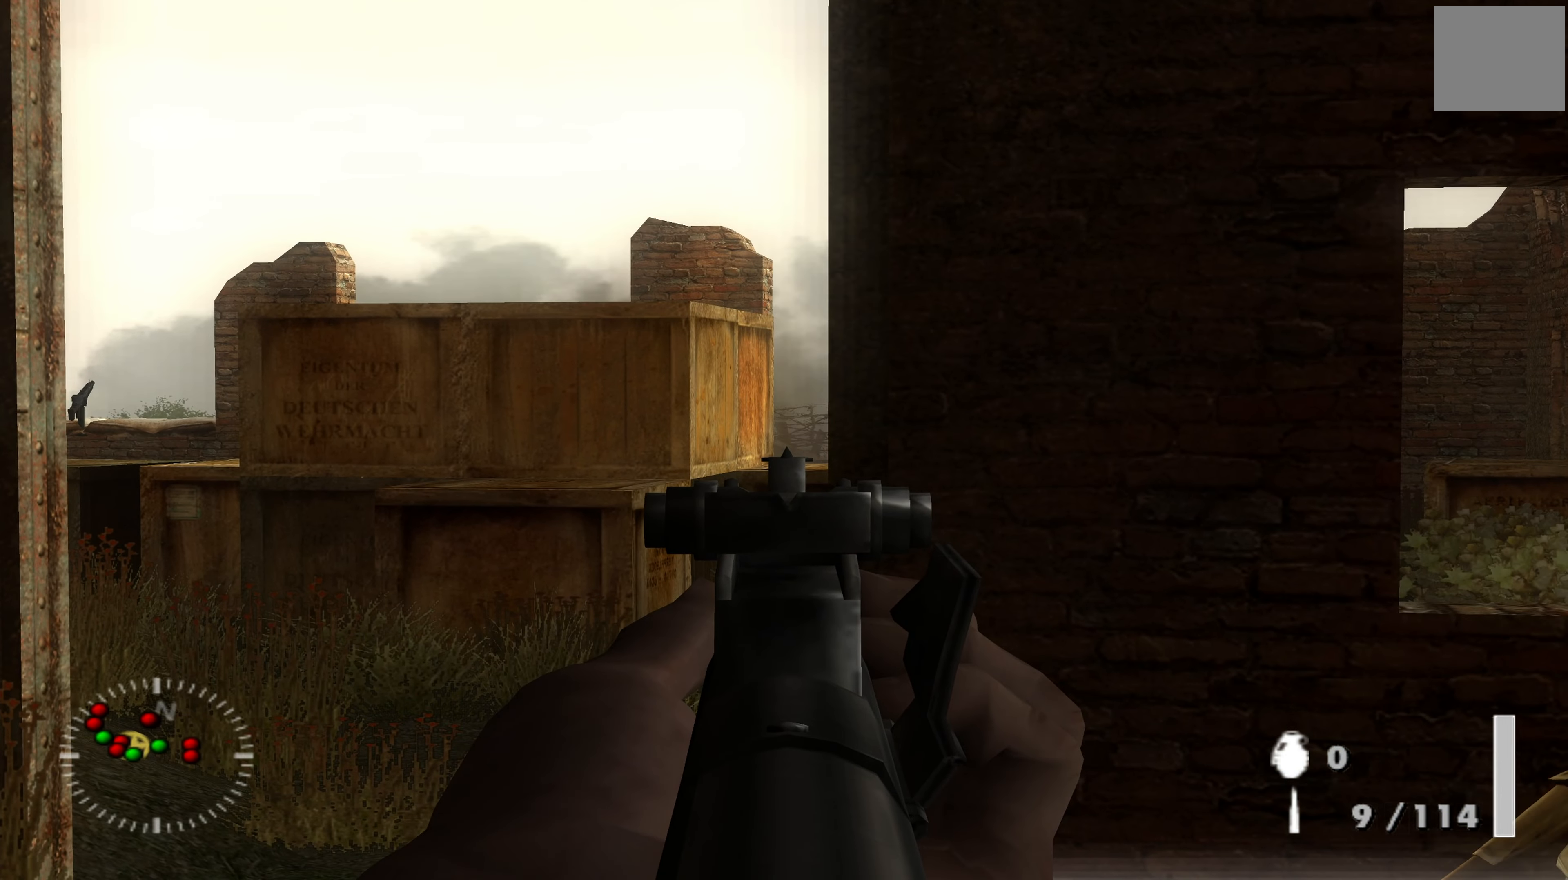
{"buttons": ["L1"], "left_stick": "center", "right_stick": "center", "events": [[167, "right_stick", "up-left"], [234, "right_stick", "center"]]}
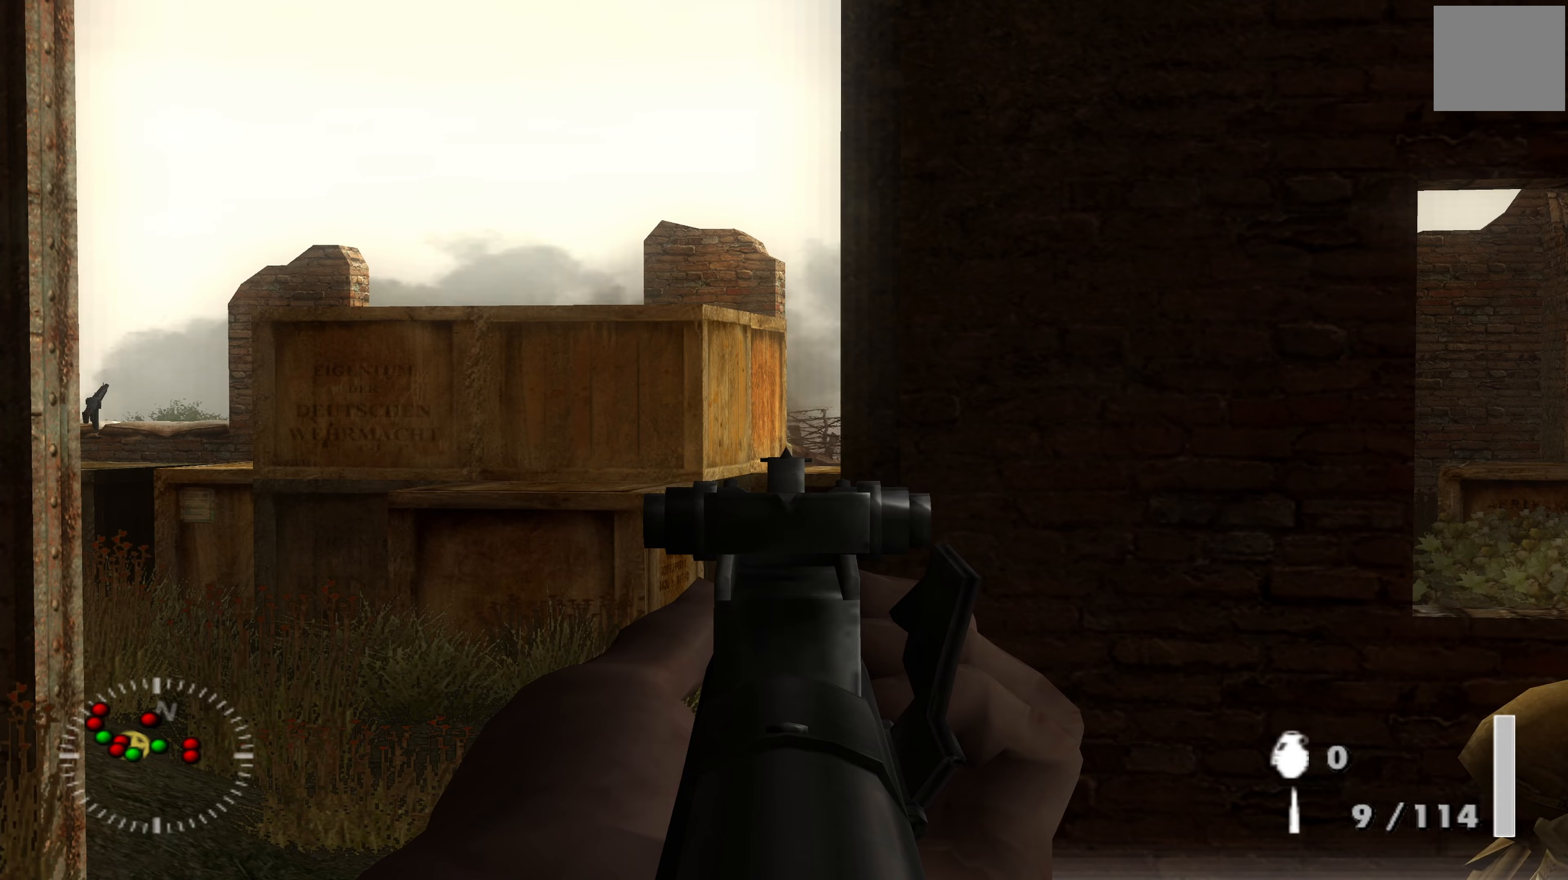
{"buttons": ["L1", "R1"], "left_stick": "center", "right_stick": "up-left", "events": [[200, "right_stick", "right"], [267, "right_stick", "center"], [400, "R1", "down"], [467, "right_stick", "up-left"]]}
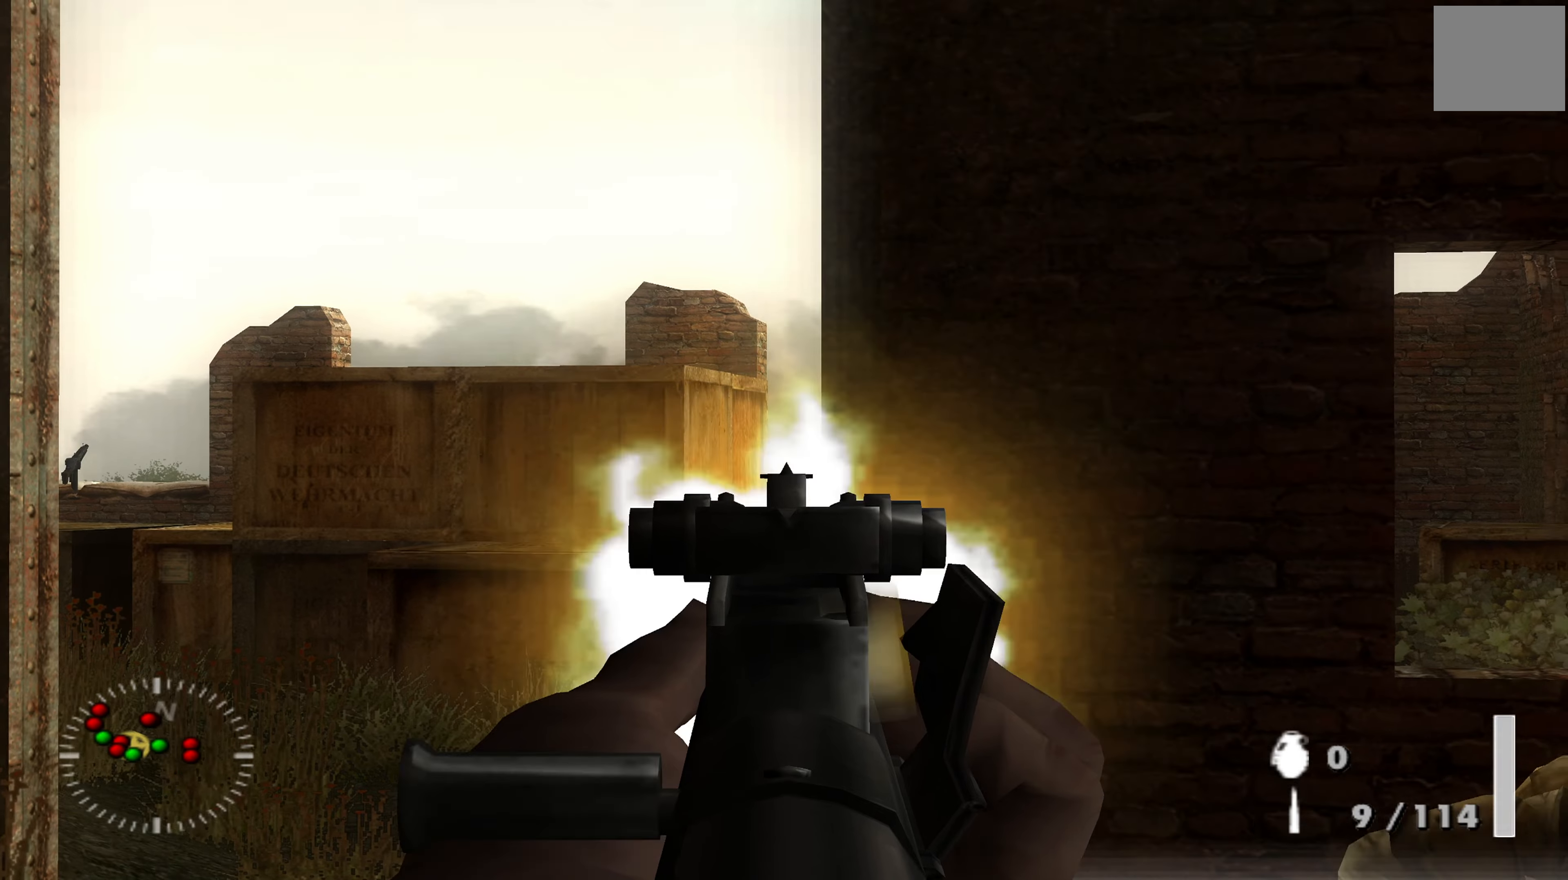
{"buttons": ["L1"], "left_stick": "center", "right_stick": "down", "events": [[33, "R1", "up"], [33, "right_stick", "center"], [100, "R1", "down"], [167, "R1", "up"], [233, "R1", "down"], [367, "R1", "up"], [433, "right_stick", "down"]]}
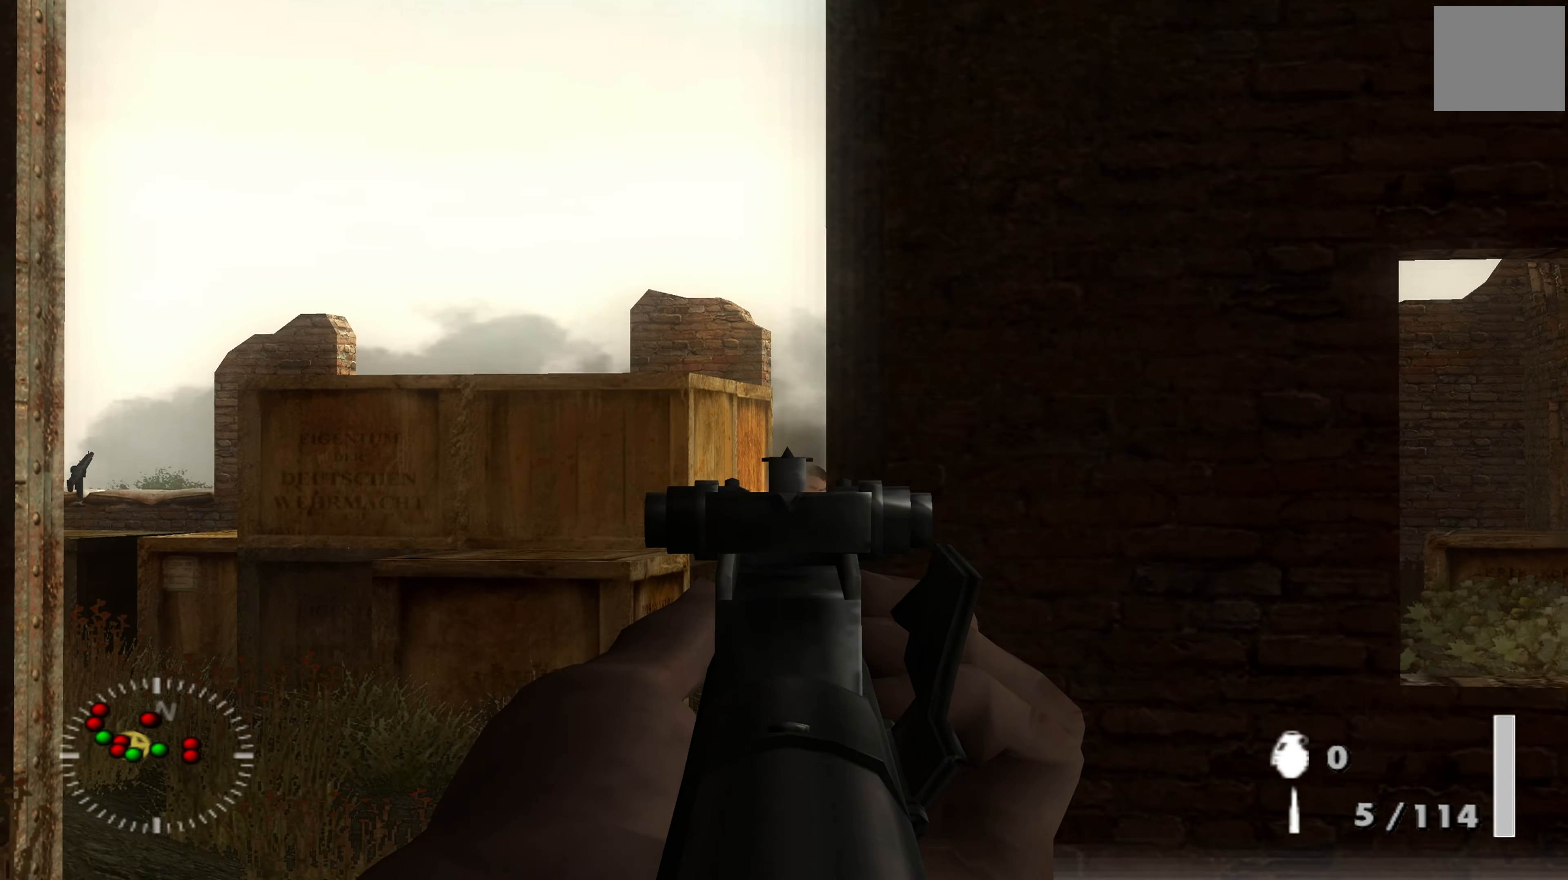
{"buttons": ["L1"], "left_stick": "center", "right_stick": "center", "events": [[67, "right_stick", "center"], [200, "R1", "down"], [267, "R1", "up"], [333, "R1", "down"], [467, "R1", "up"]]}
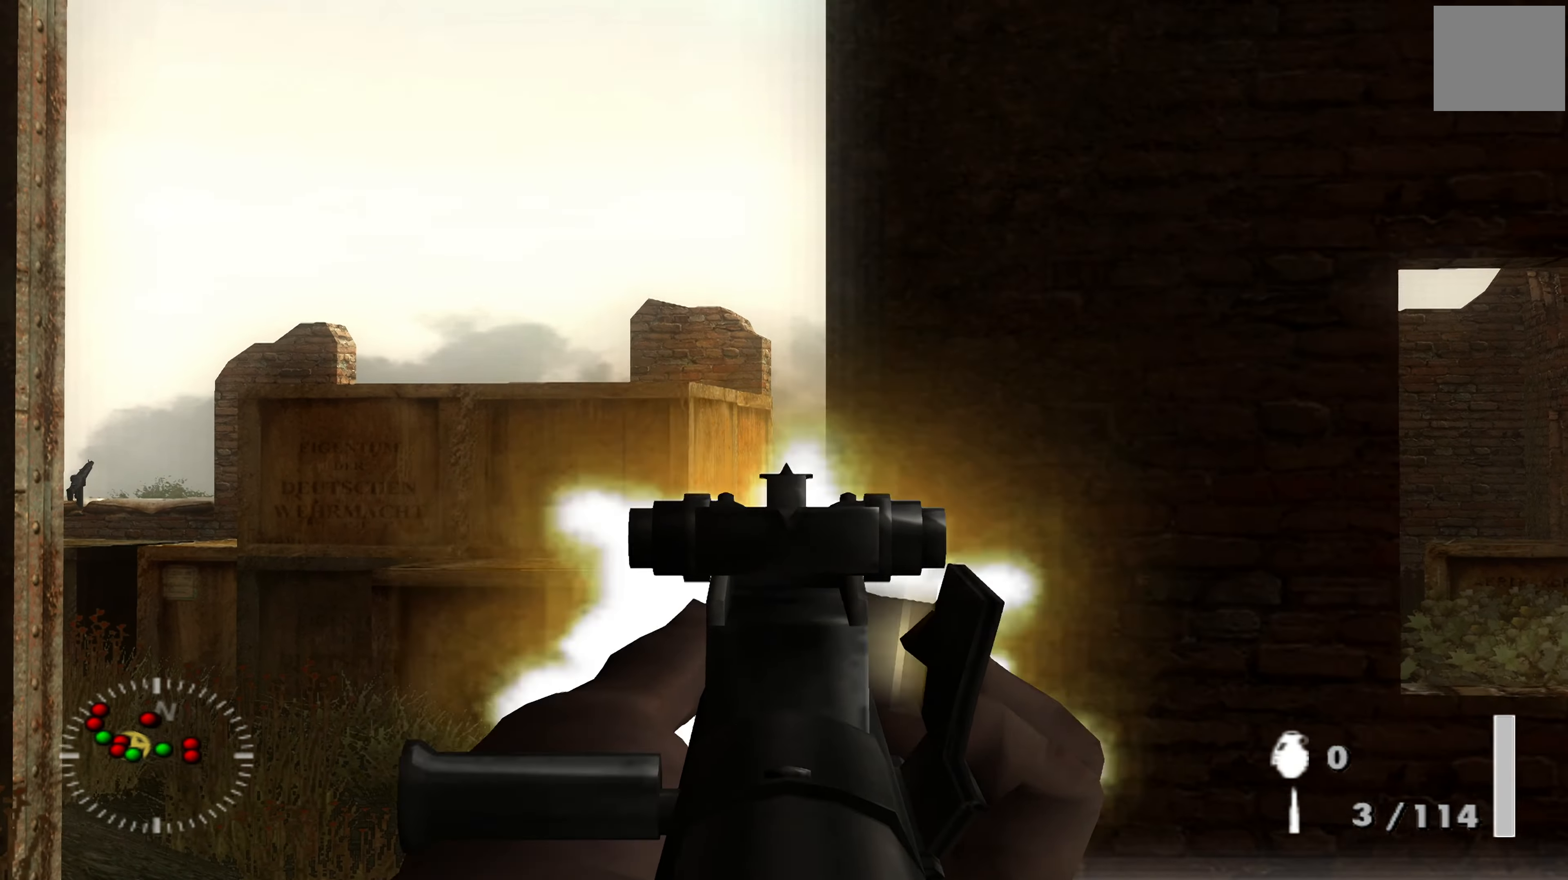
{"buttons": [], "left_stick": "center", "right_stick": "left", "events": [[200, "L1", "up"], [267, "right_stick", "left"]]}
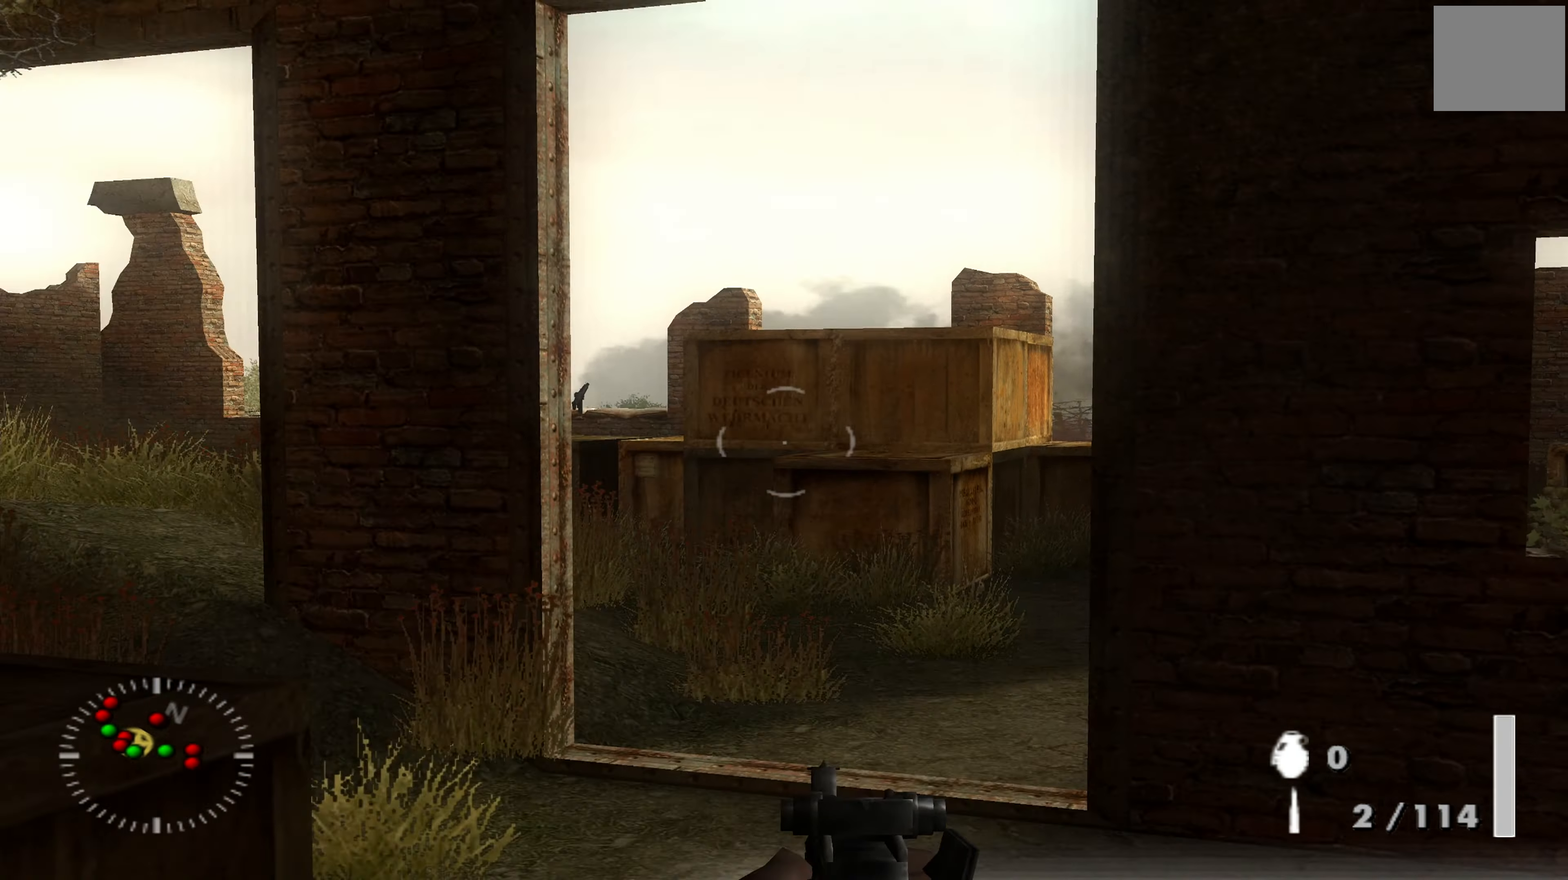
{"buttons": [], "left_stick": "center", "right_stick": "center", "events": [[100, "left_stick", "up-right"], [100, "right_stick", "center"], [167, "left_stick", "center"]]}
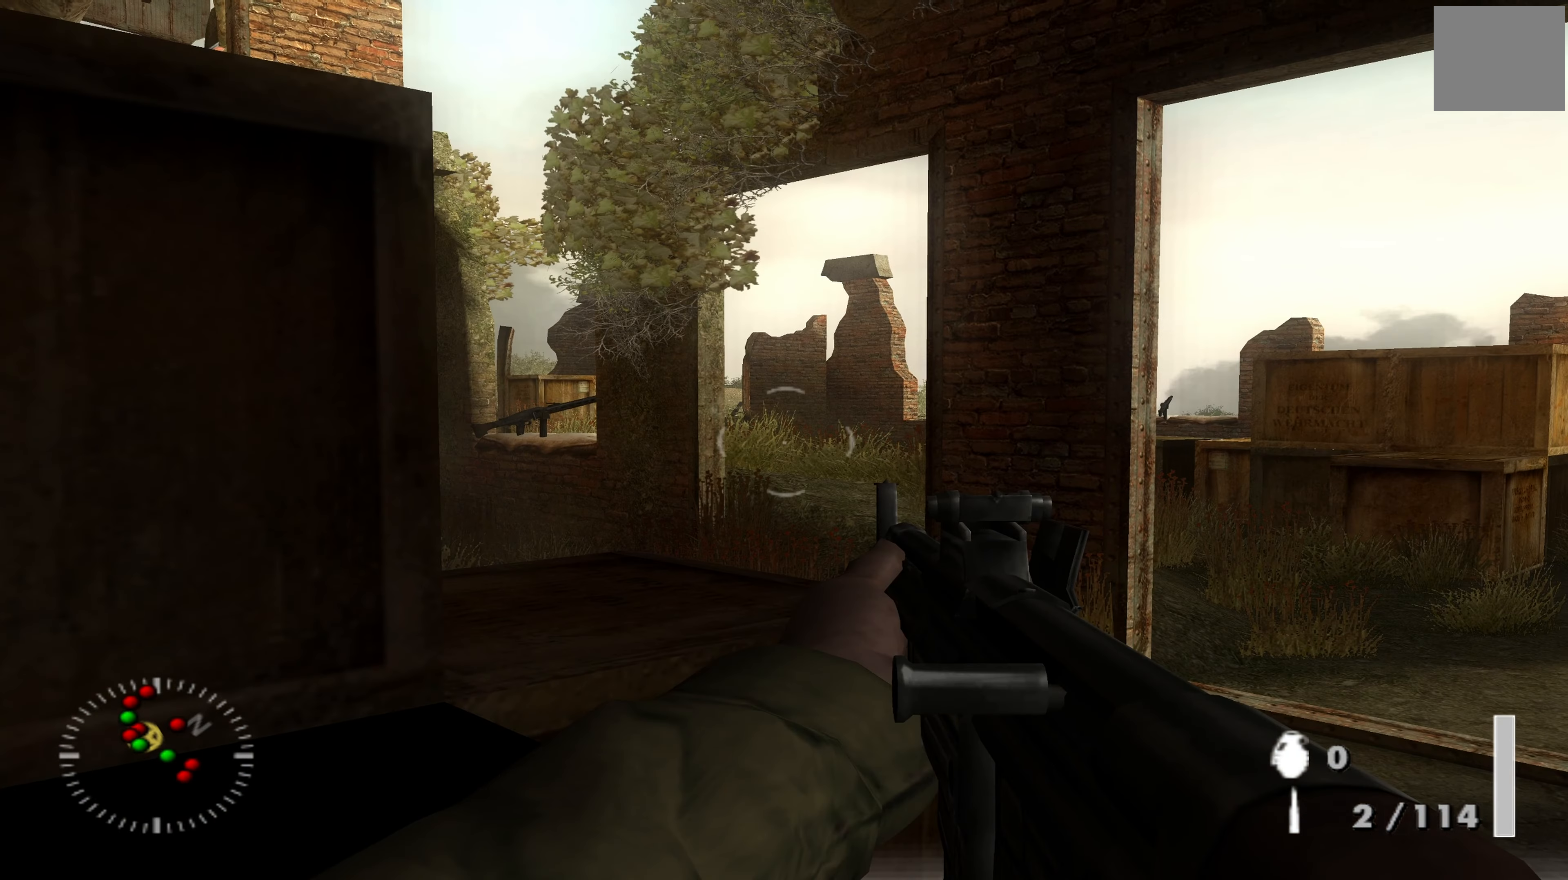
{"buttons": [], "left_stick": "center", "right_stick": "center", "events": [[133, "left_stick", "right"], [133, "right_stick", "left"], [200, "left_stick", "up-right"], [300, "left_stick", "center"], [300, "right_stick", "center"]]}
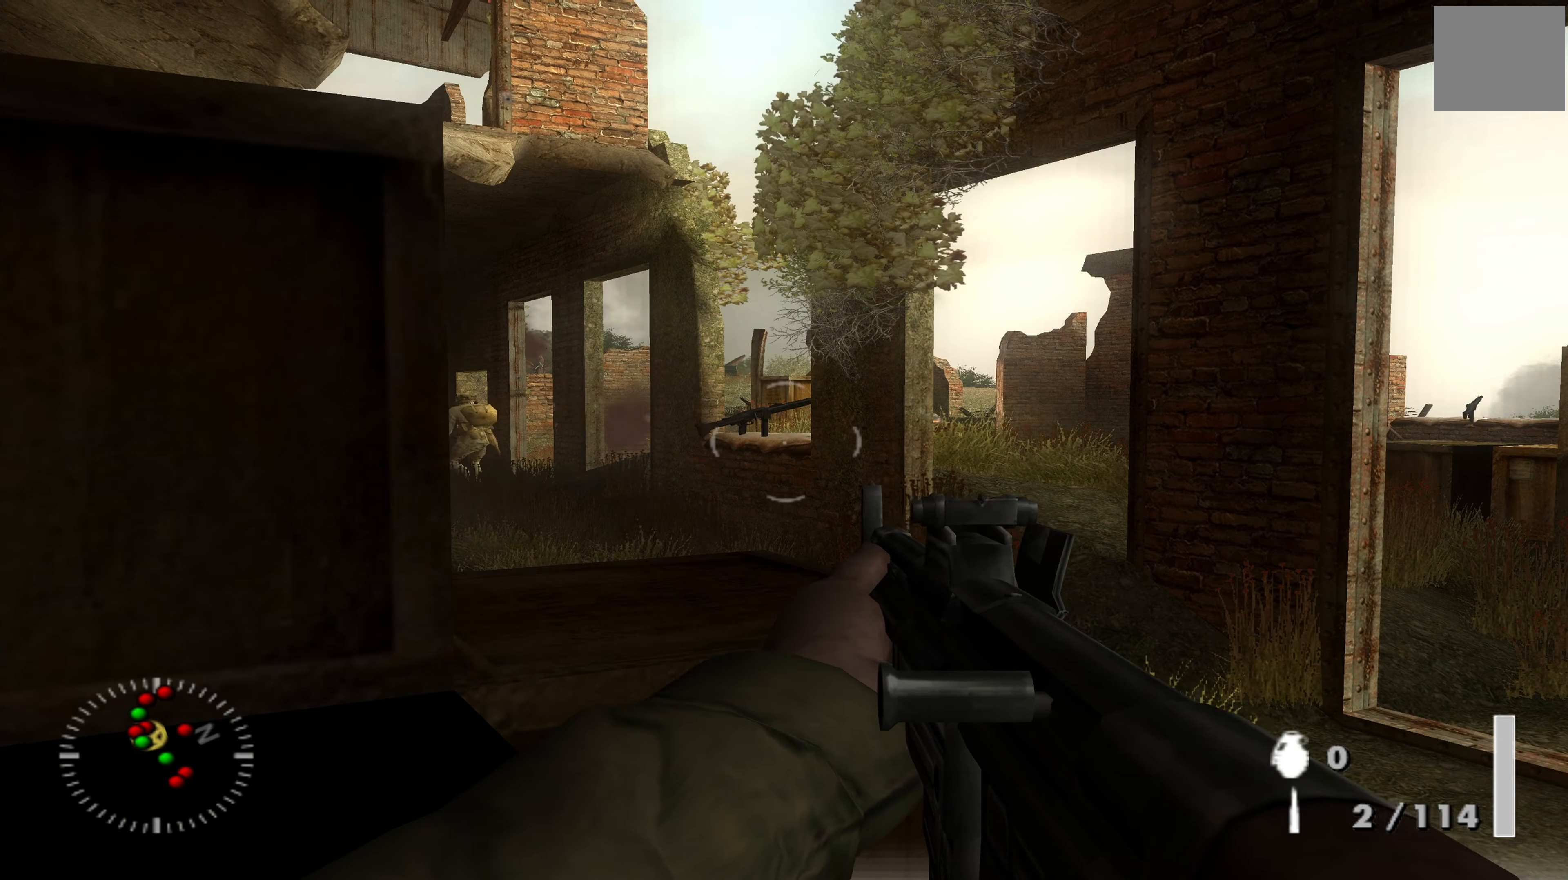
{"buttons": [], "left_stick": "center", "right_stick": "center", "events": [[133, "right_stick", "left"], [200, "left_stick", "down-left"], [267, "left_stick", "center"], [267, "right_stick", "center"]]}
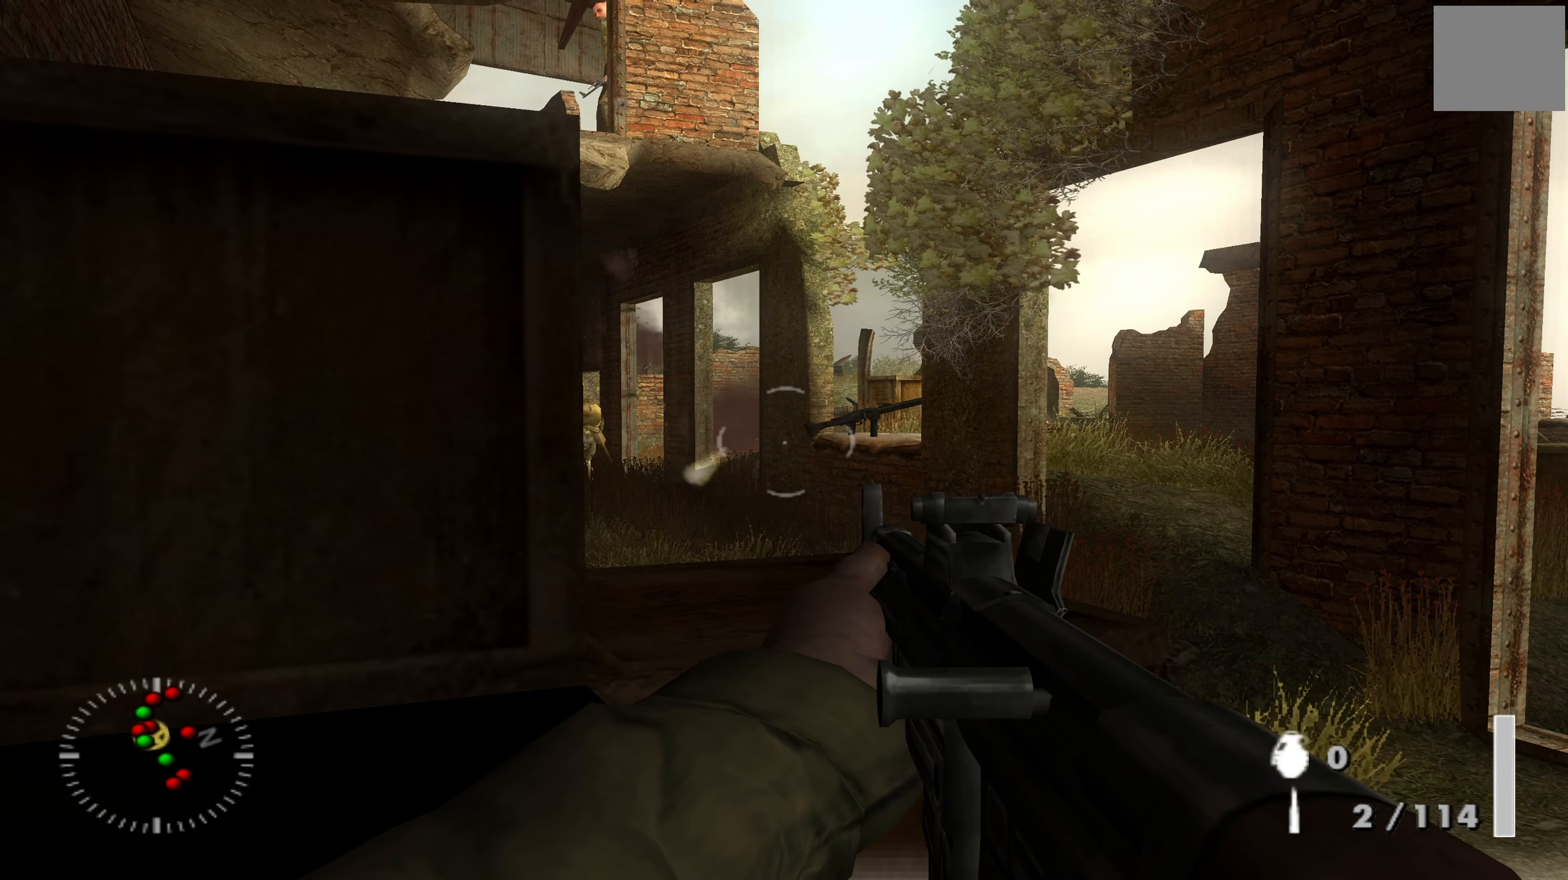
{"buttons": [], "left_stick": "center", "right_stick": "center", "events": [[100, "right_stick", "up"], [200, "right_stick", "up-left"], [333, "right_stick", "center"]]}
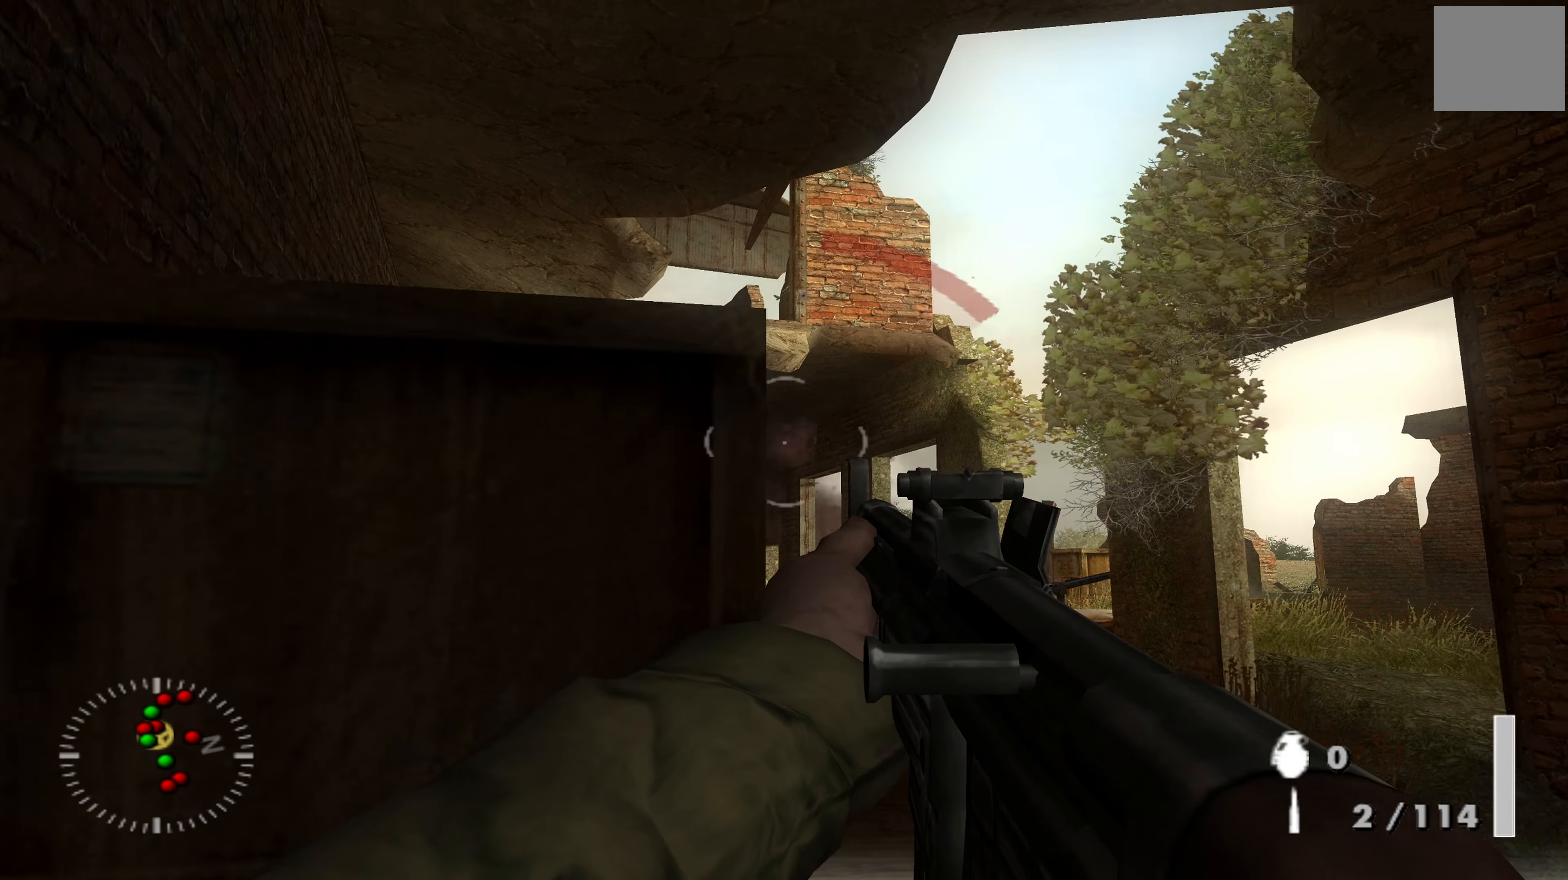
{"buttons": ["L1"], "left_stick": "center", "right_stick": "up", "events": [[33, "left_stick", "left"], [100, "left_stick", "center"], [167, "right_stick", "up"], [300, "right_stick", "center"], [500, "L1", "down"], [500, "right_stick", "up"]]}
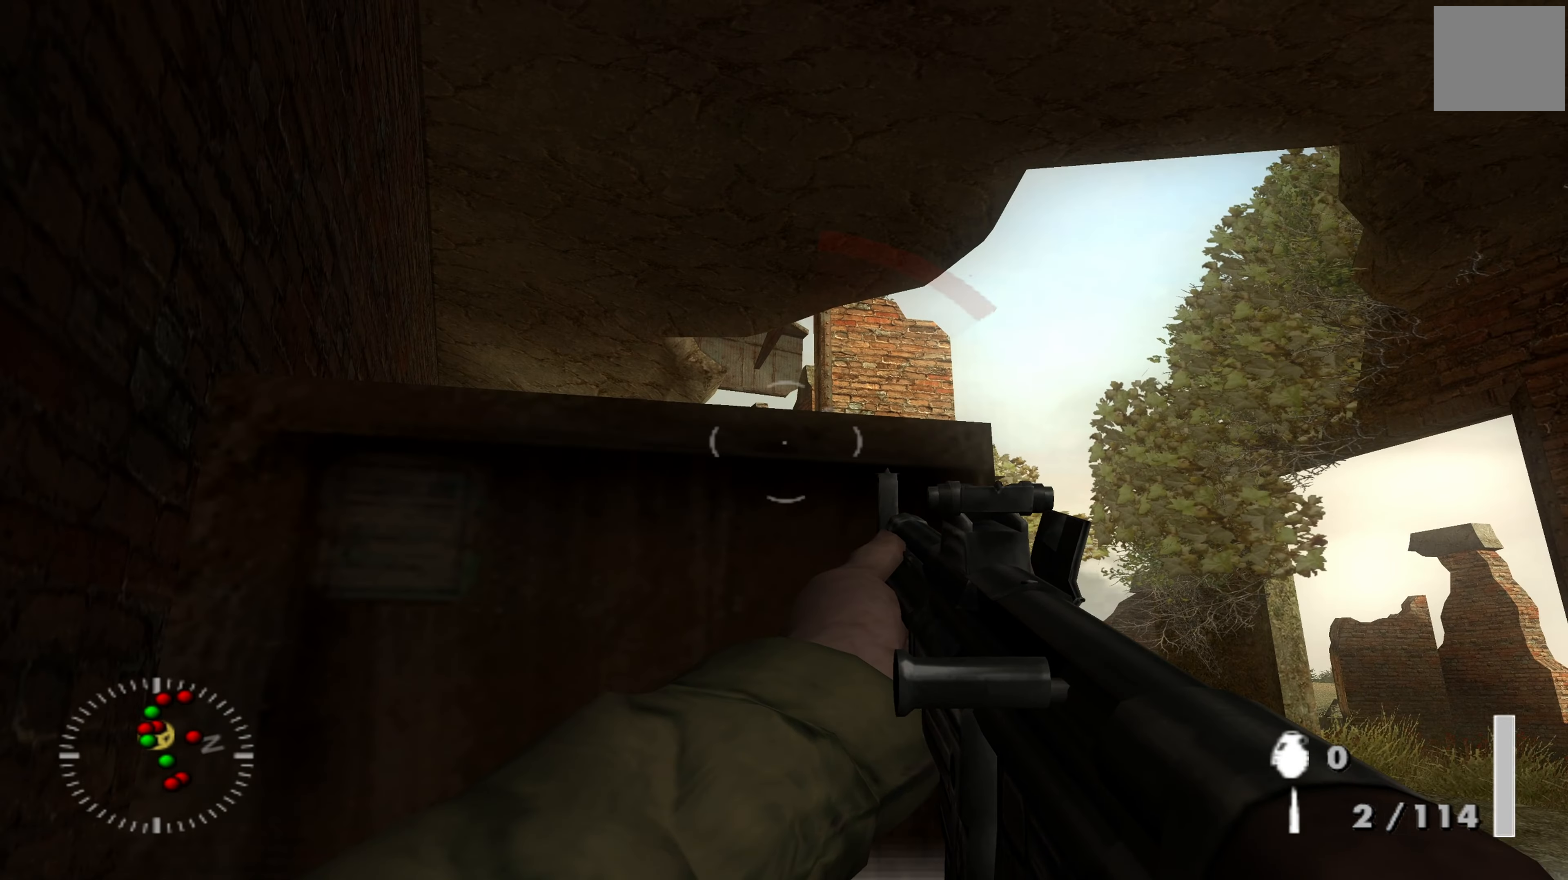
{"buttons": ["L1"], "left_stick": "center", "right_stick": "up-right", "events": [[133, "right_stick", "center"], [400, "right_stick", "up-right"]]}
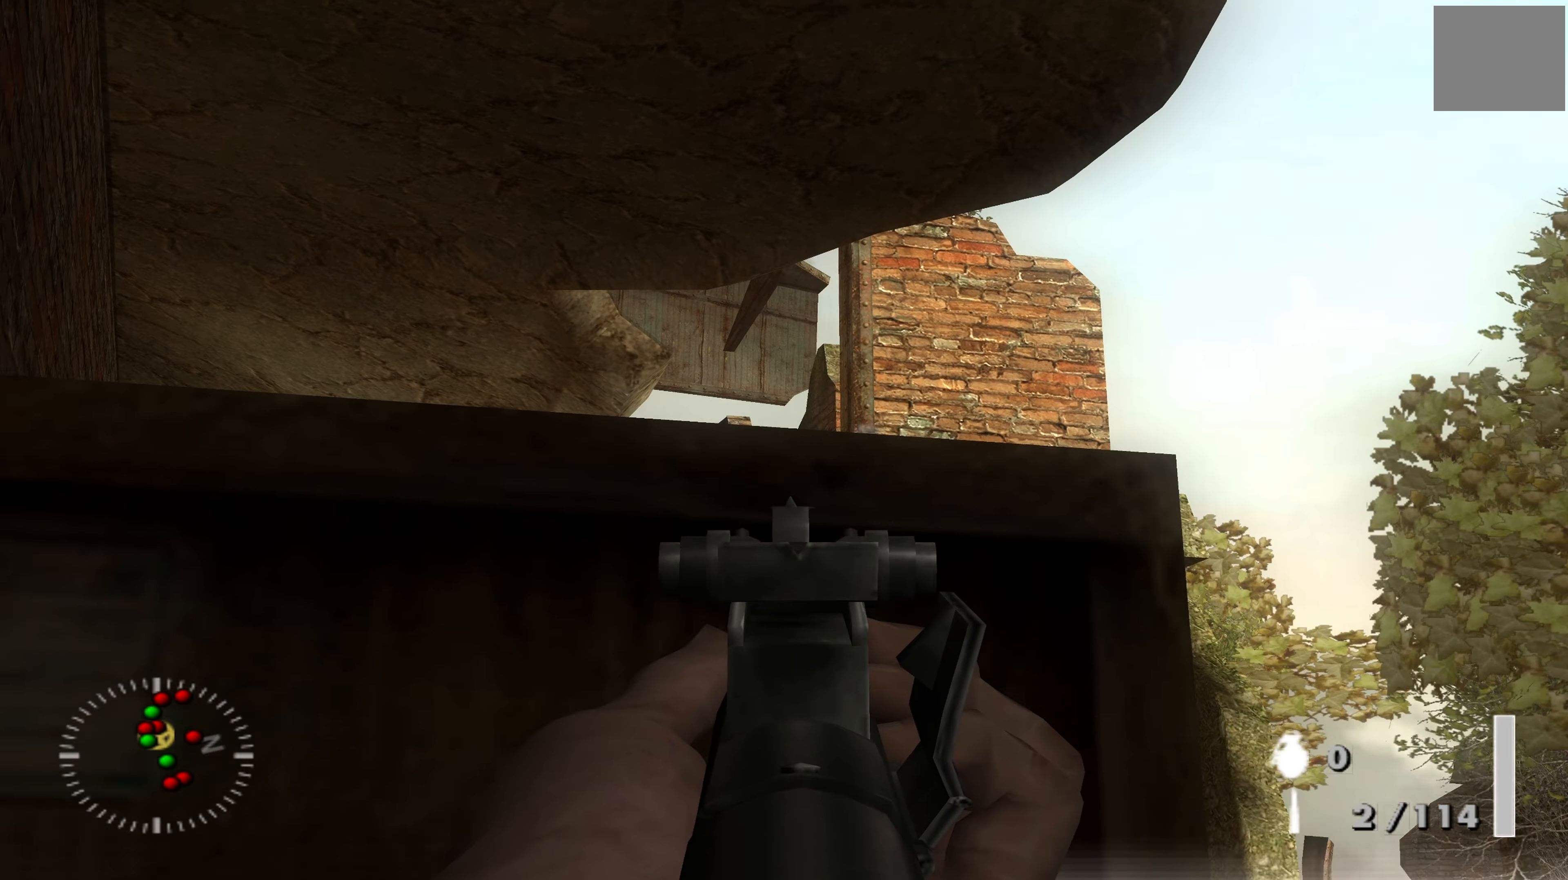
{"buttons": ["L1"], "left_stick": "center", "right_stick": "center", "events": [[33, "right_stick", "center"], [366, "right_stick", "up"], [433, "right_stick", "center"]]}
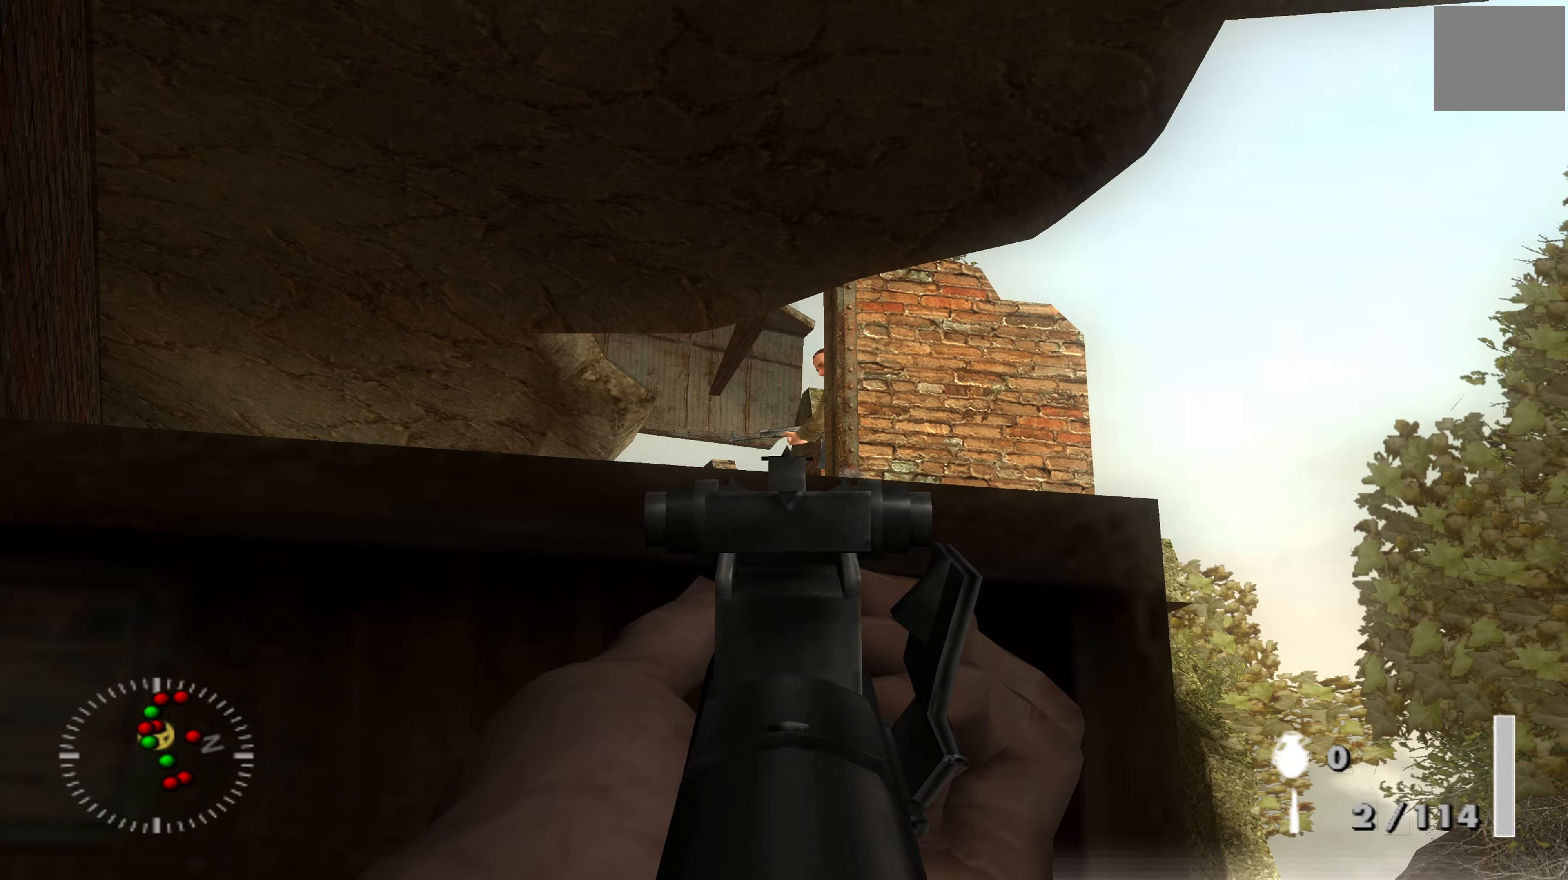
{"buttons": ["L1"], "left_stick": "center", "right_stick": "center", "events": [[233, "right_stick", "up"], [300, "R1", "down"], [366, "right_stick", "center"], [433, "R1", "up"]]}
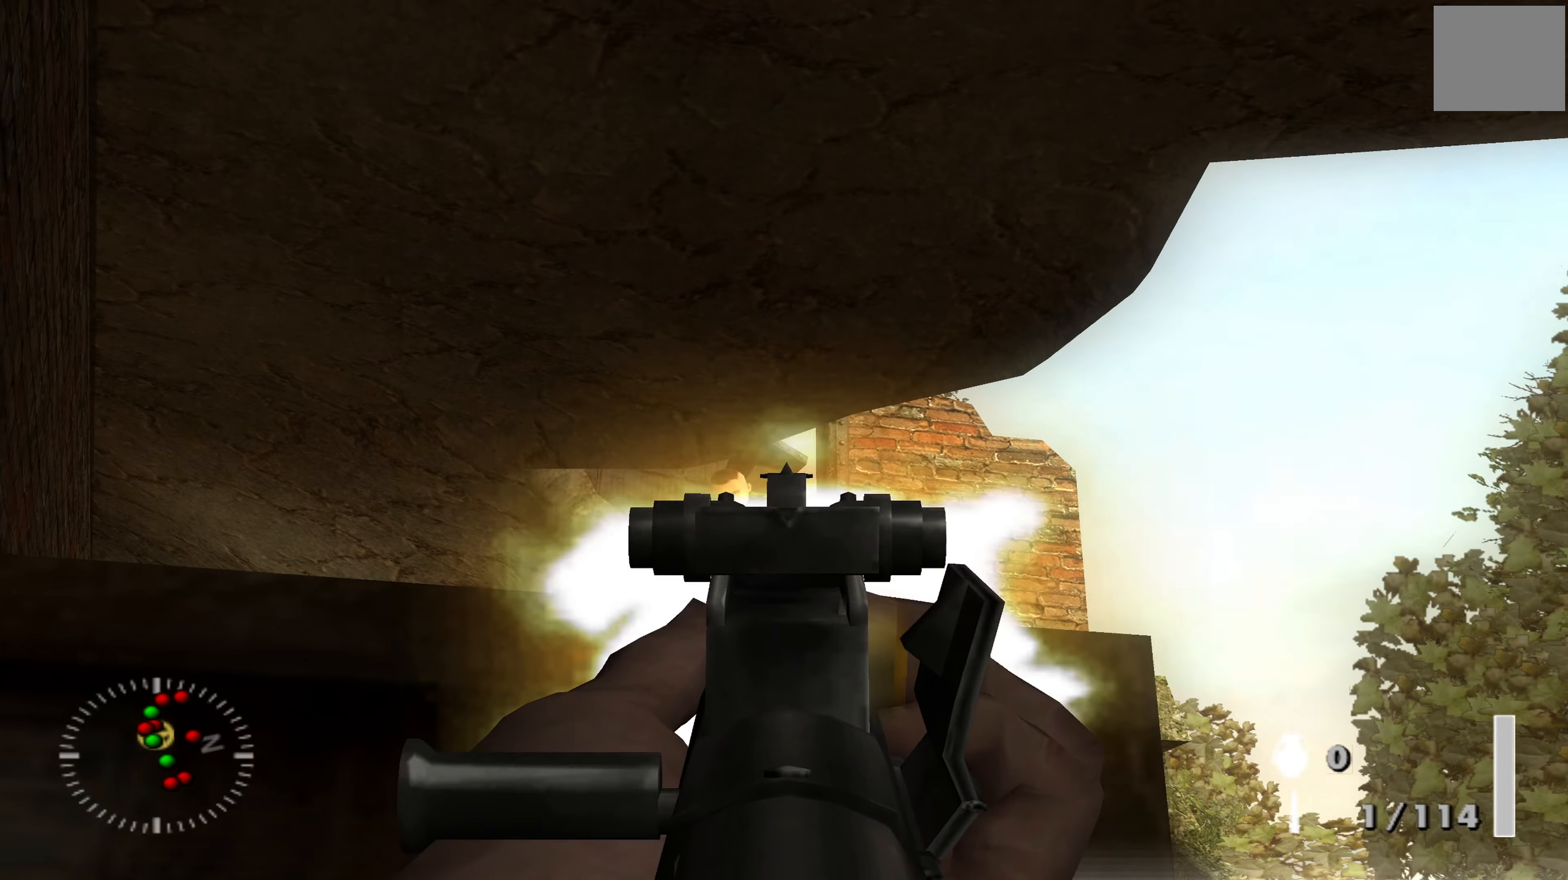
{"buttons": [], "left_stick": "center", "right_stick": "center", "events": [[200, "right_stick", "down"], [266, "R1", "down"], [266, "right_stick", "center"], [400, "R1", "up"], [500, "L1", "up"]]}
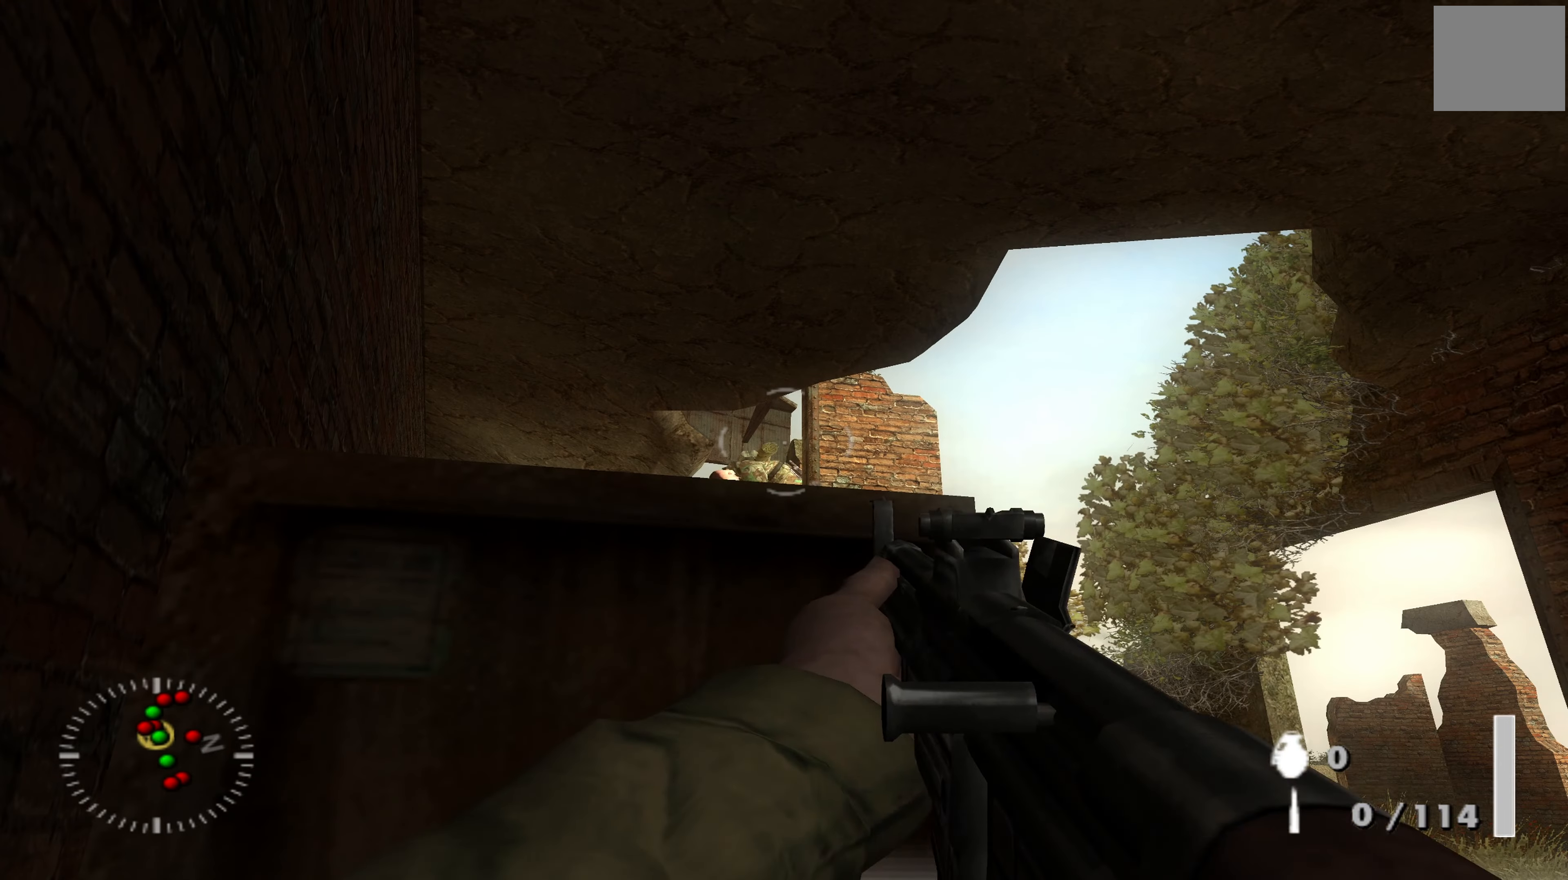
{"buttons": [], "left_stick": "center", "right_stick": "center", "events": []}
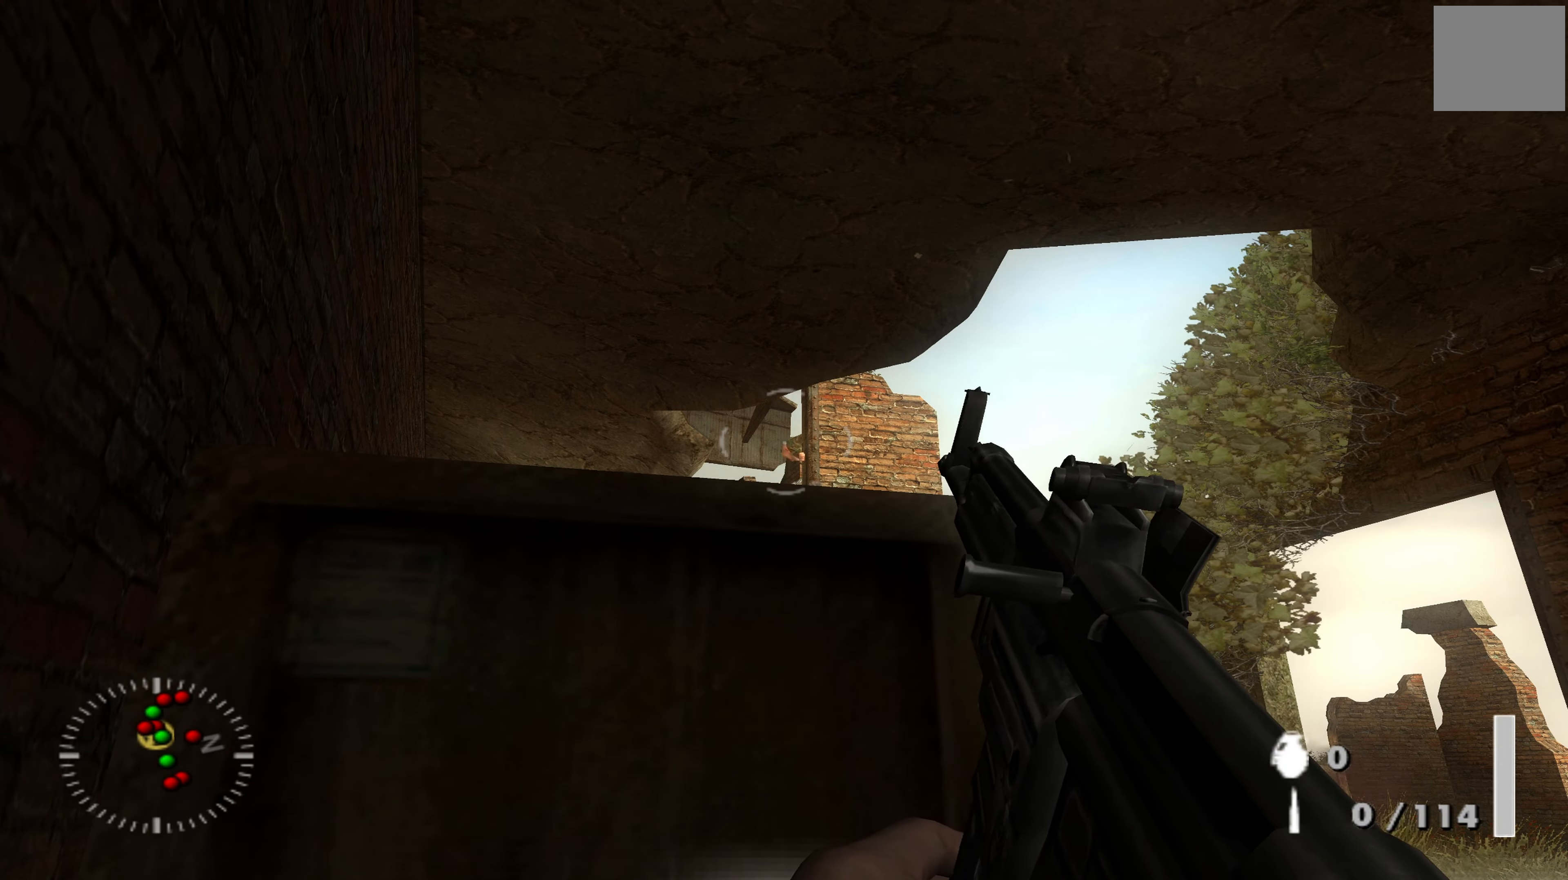
{"buttons": [], "left_stick": "left", "right_stick": "center", "events": [[66, "left_stick", "left"], [200, "left_stick", "center"], [400, "left_stick", "left"]]}
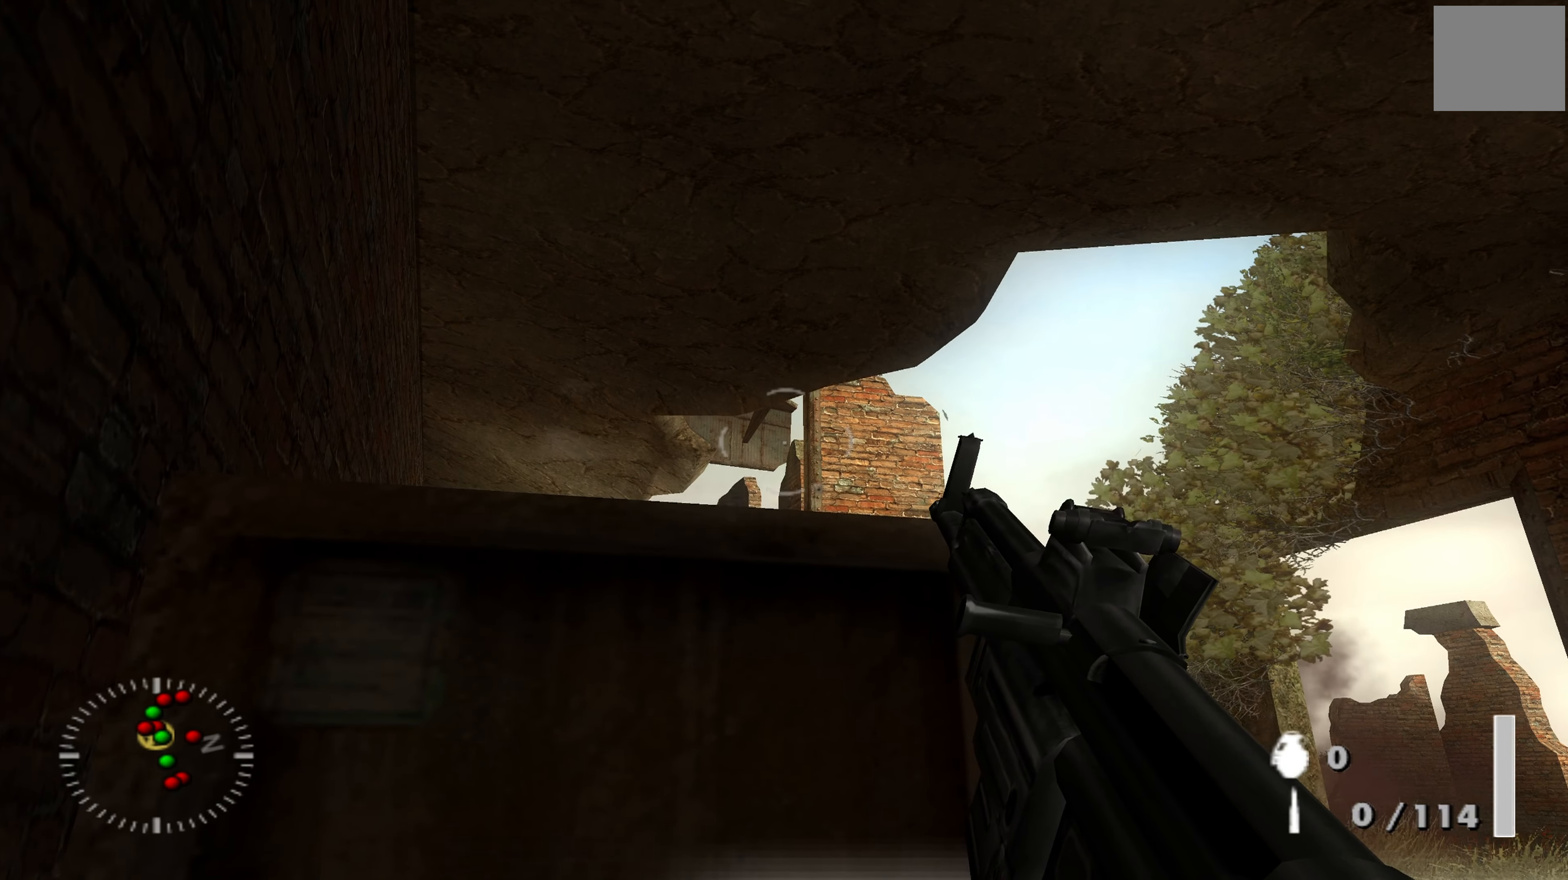
{"buttons": [], "left_stick": "center", "right_stick": "center", "events": [[100, "left_stick", "center"], [166, "left_stick", "up-left"], [300, "left_stick", "center"]]}
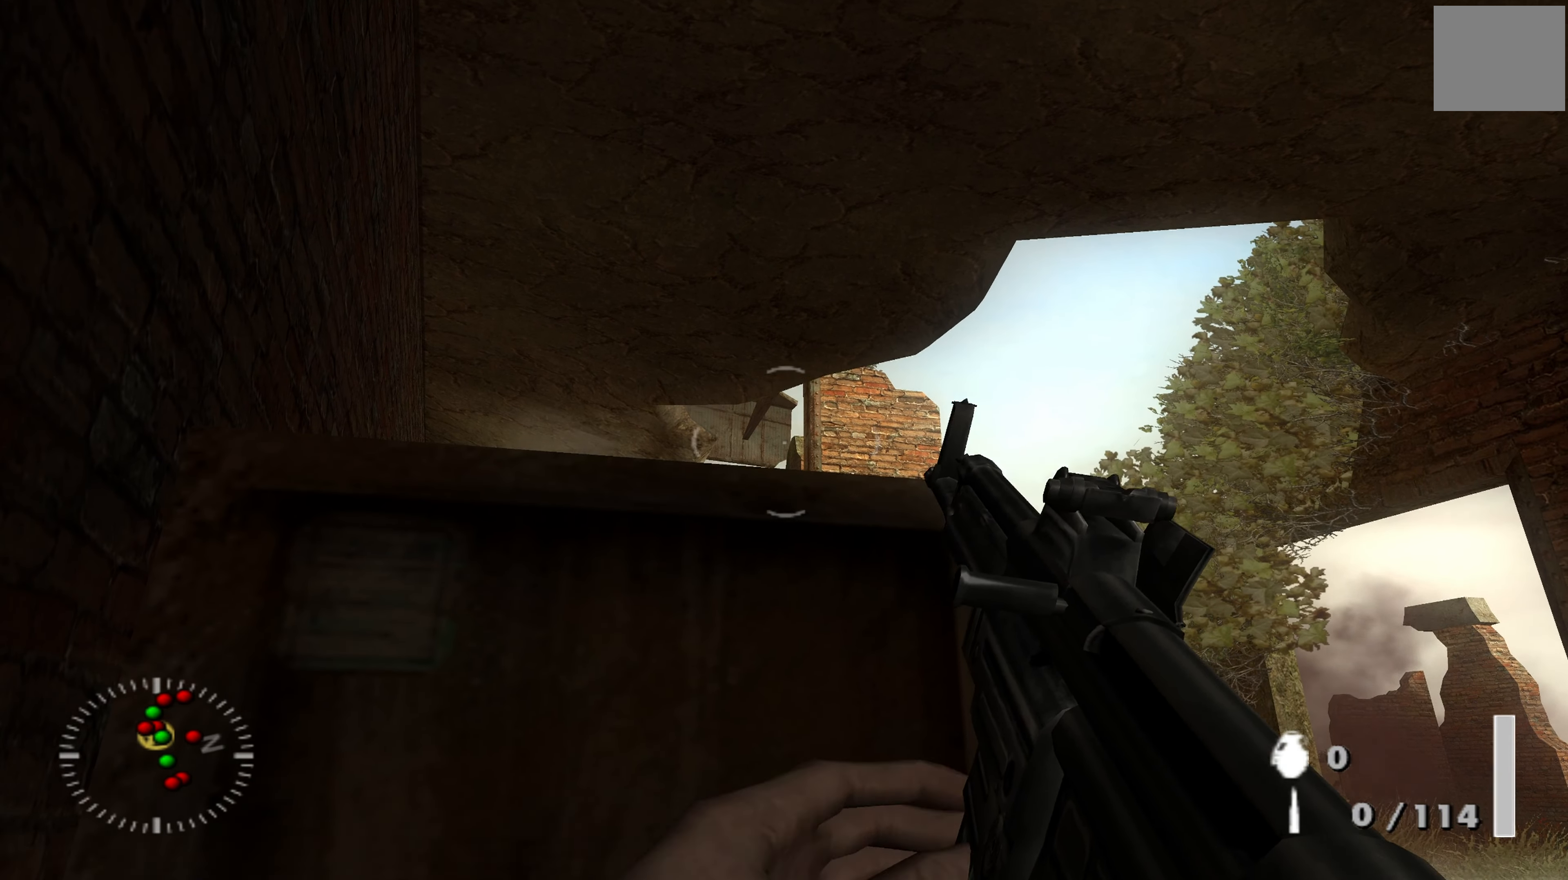
{"buttons": [], "left_stick": "center", "right_stick": "center", "events": []}
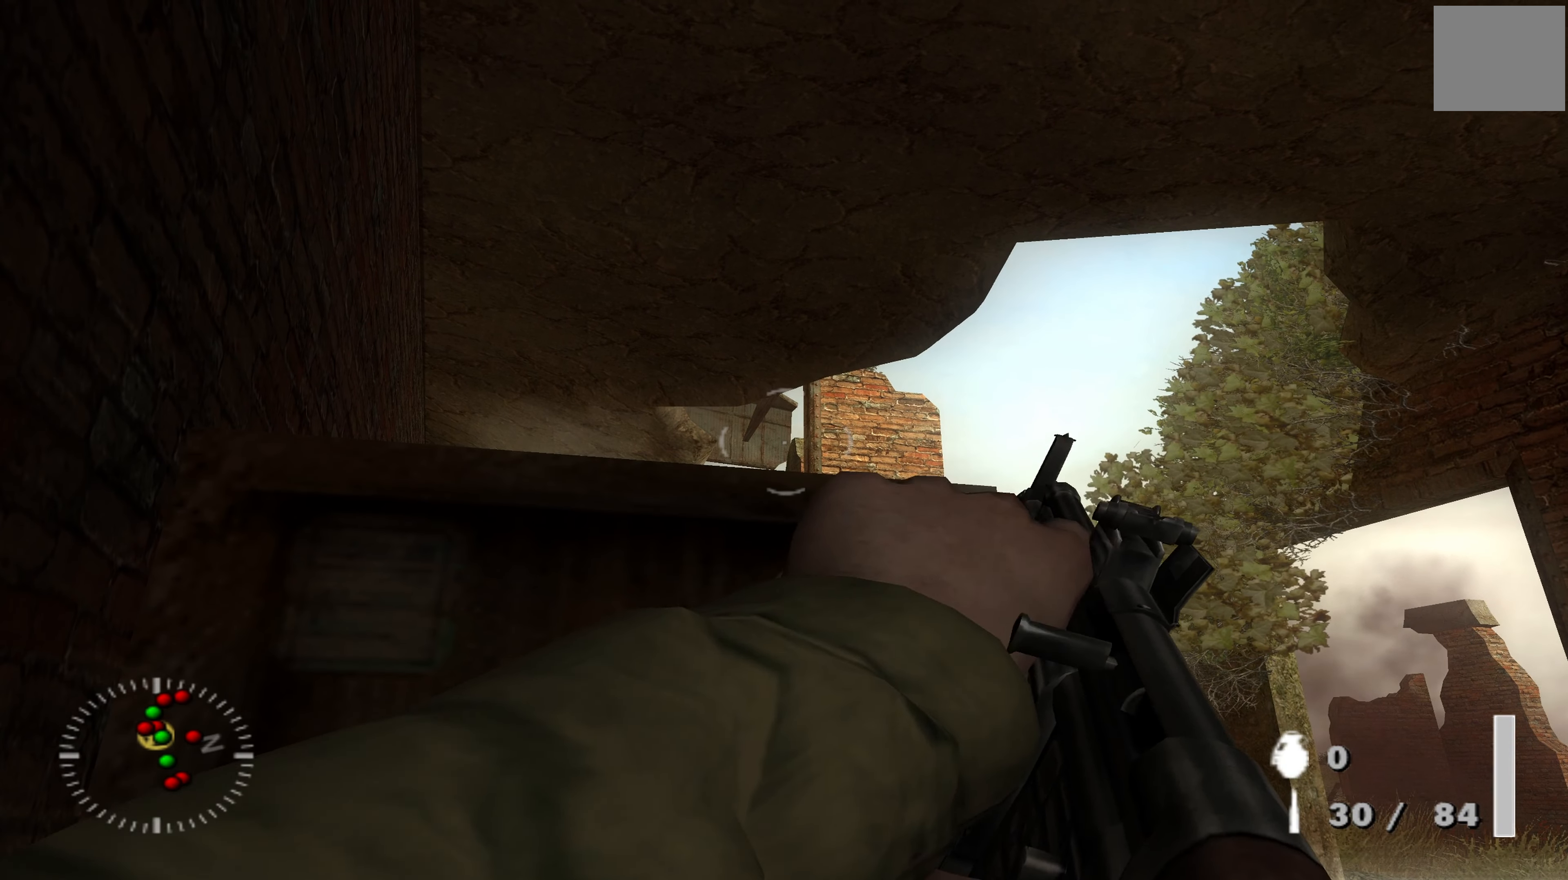
{"buttons": ["L1"], "left_stick": "up", "right_stick": "center", "events": [[33, "left_stick", "up"], [100, "L1", "down"]]}
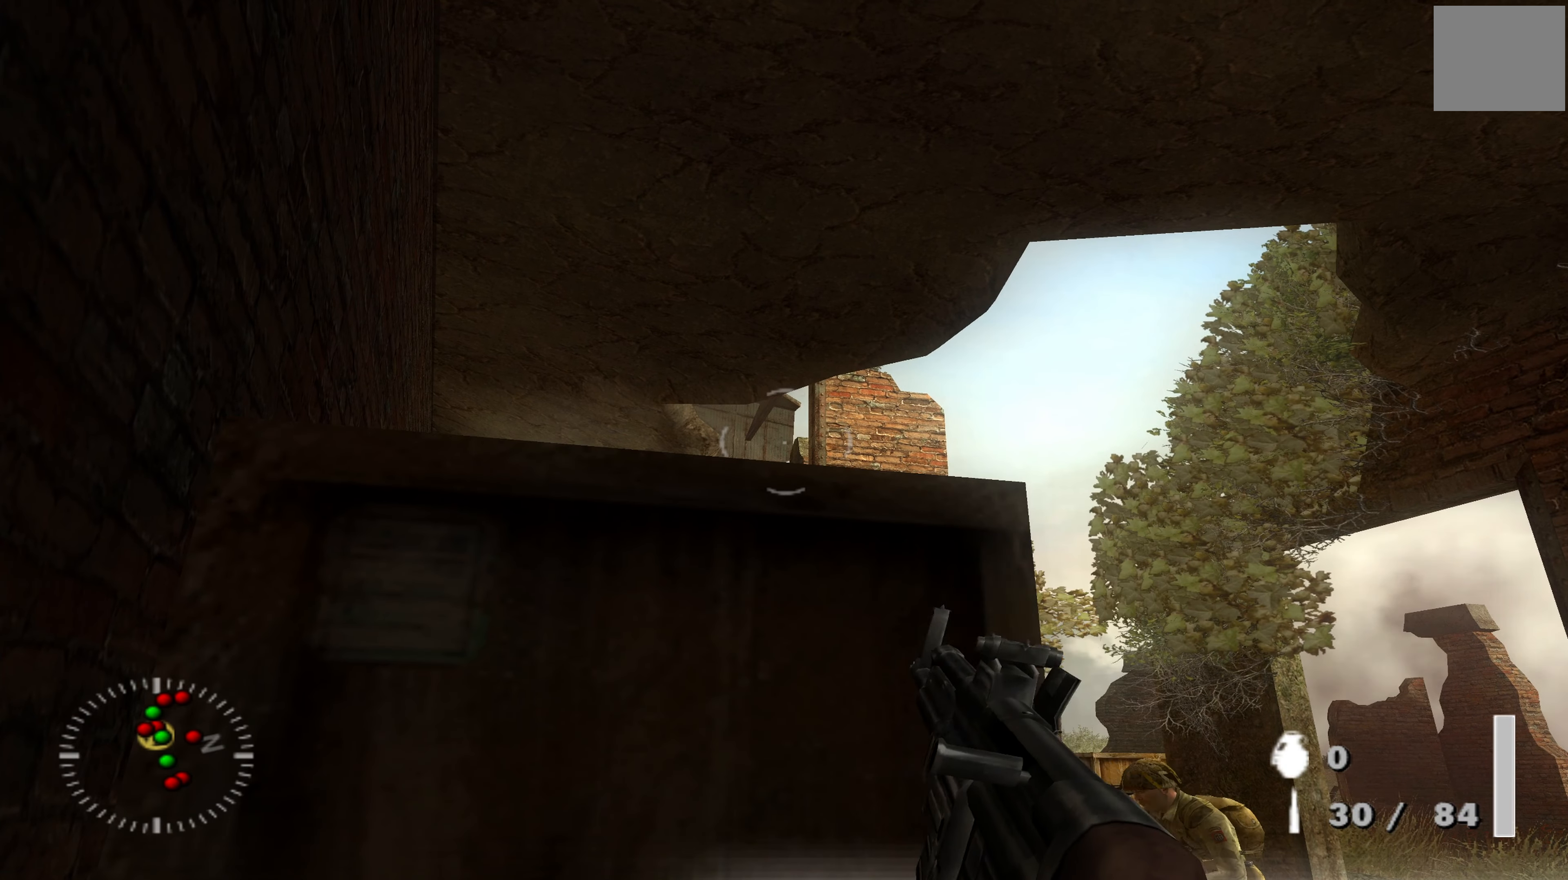
{"buttons": ["L1"], "left_stick": "up", "right_stick": "center", "events": []}
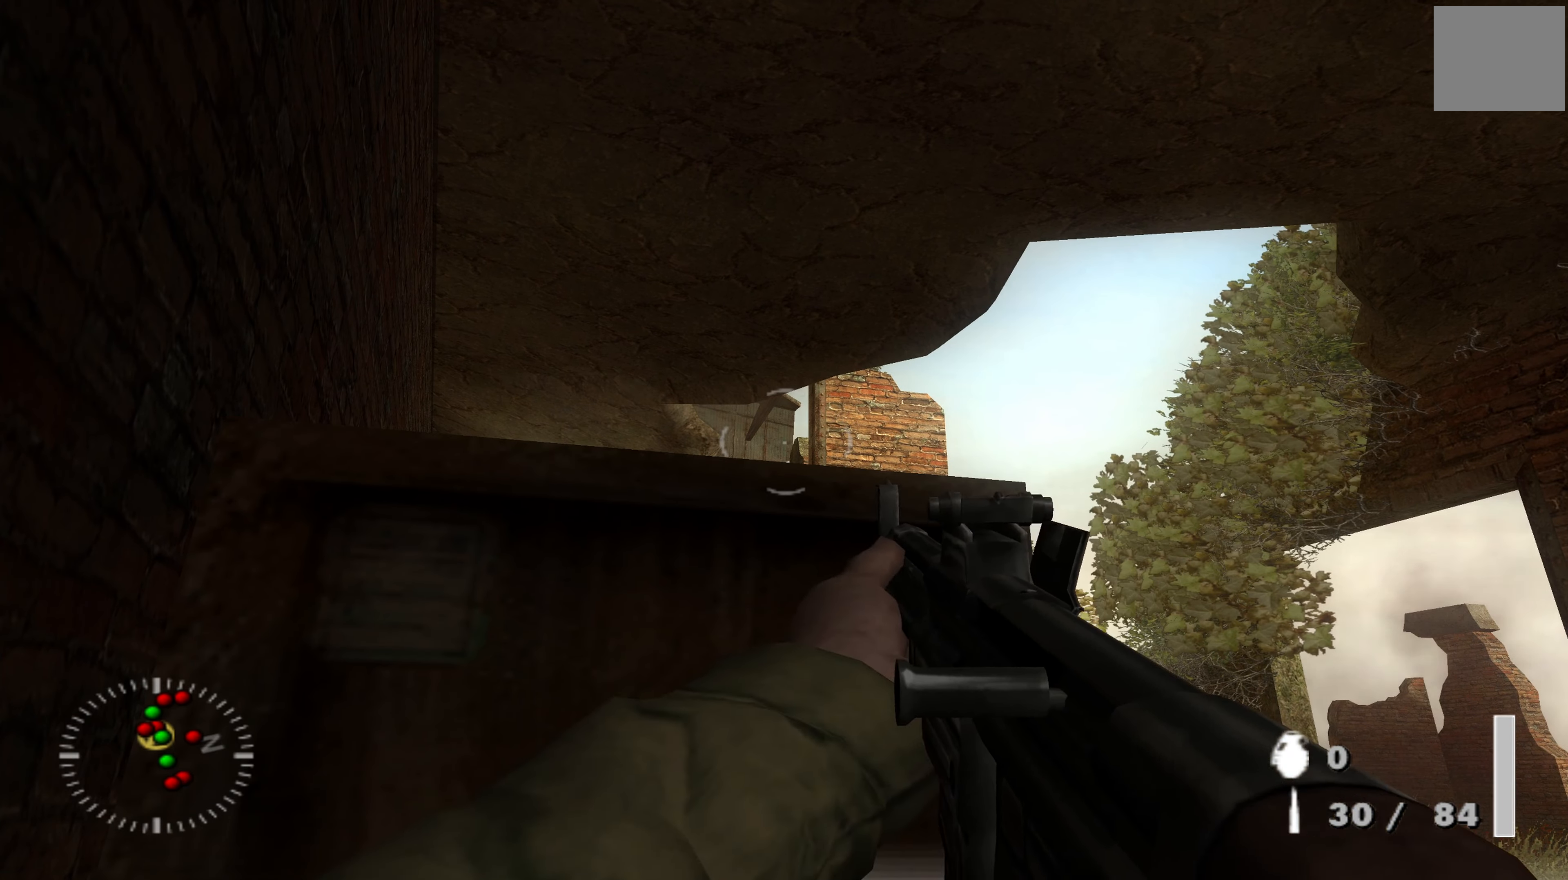
{"buttons": ["L1"], "left_stick": "up", "right_stick": "center", "events": []}
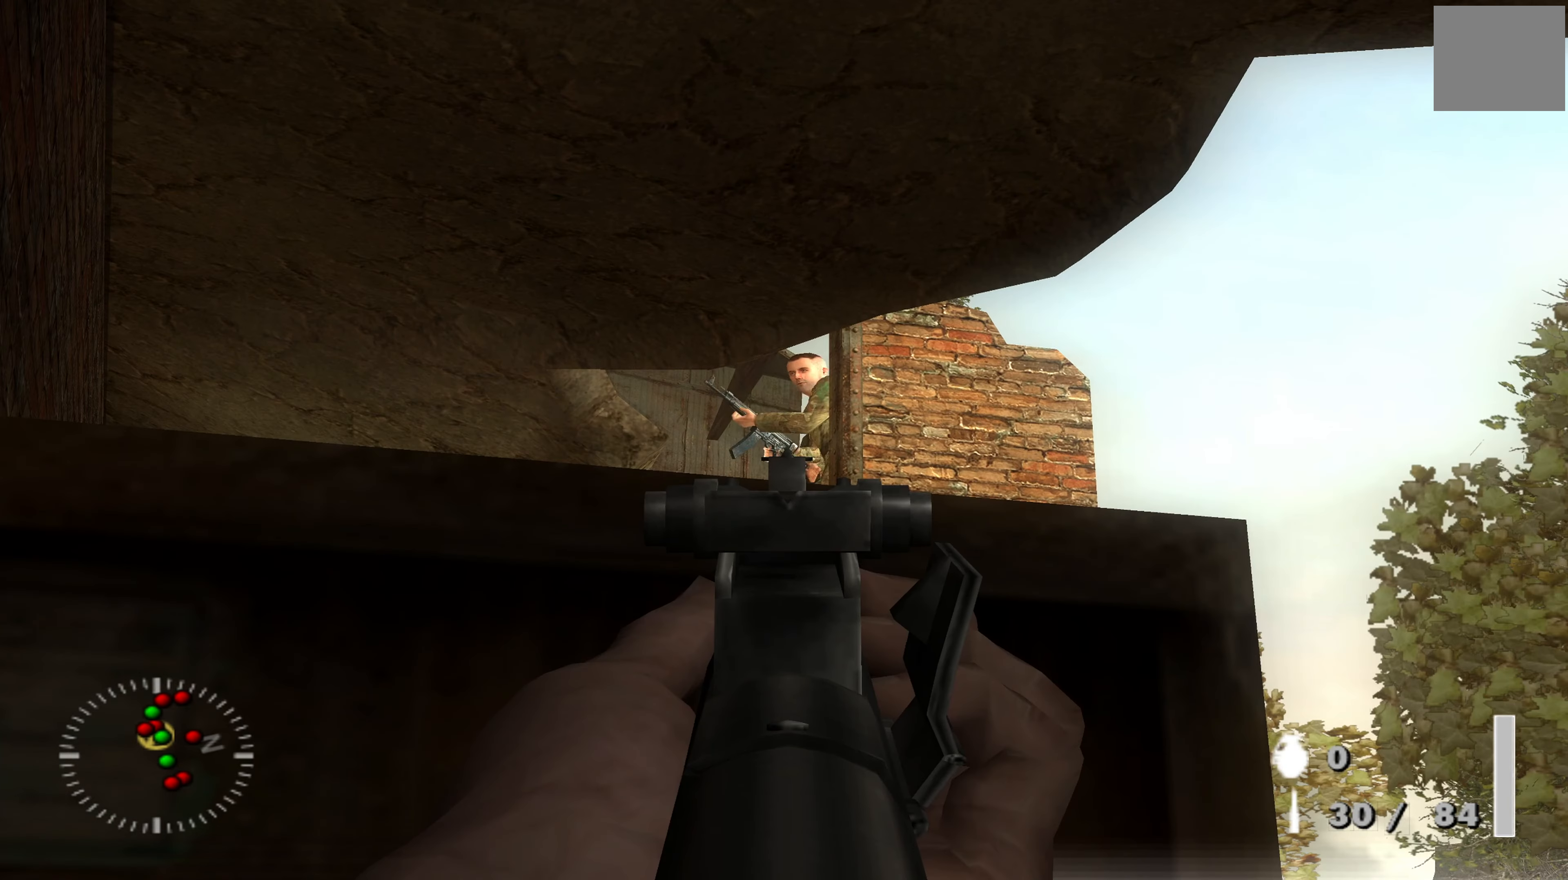
{"buttons": ["L1", "R1"], "left_stick": "up", "right_stick": "center", "events": [[233, "R1", "down"], [300, "R1", "up"], [433, "R1", "down"]]}